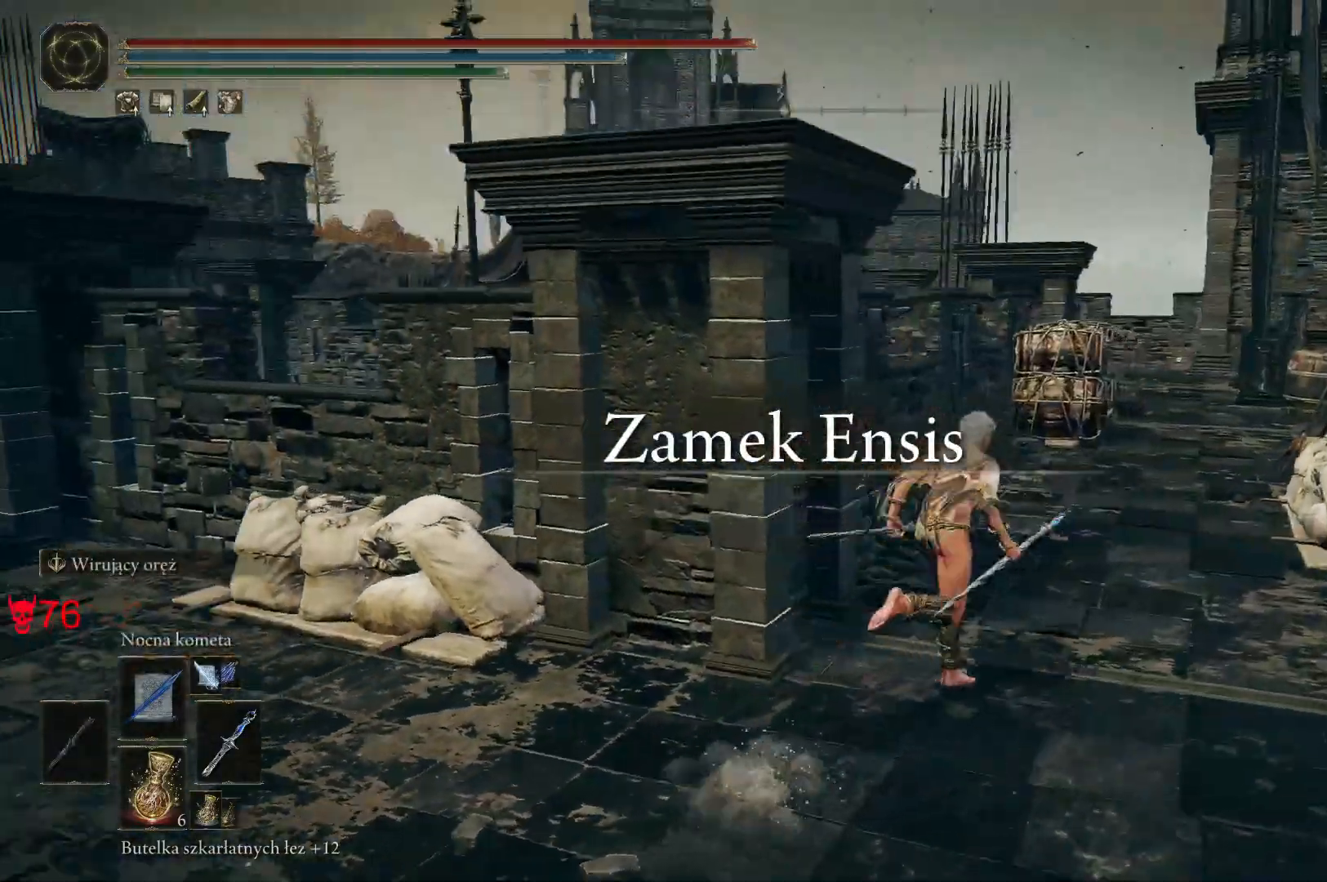
Gameplay with keyboard and mouse; each line is a JSON object with the keys and mouse buttons held at the frame after it. "events" lists presses ("down") and releases ("up") of "a", "ctrl", "d", "e", "q", "s", "shift", "space", "w", "mouse_left", "mouse_wheel", "mouse_right", "mouse_mb4" and "mouse_mb5" between this image and that frame as [ms after this image, input, new state], when the widget could be followed in between. "mouse_left", "mouse_wheel", "mouse_right", "mouse_mb4", "mouse_mb5" = the "left", "wheel", "right", "mb4", "mb5" buttons of the "mouse" list. No other keys are recorded. "wheel" means that the mouse wheel is clicked or scrolled. Mouse movement is not recorded.
{"keys": ["d", "space", "w"], "mouse": [], "events": []}
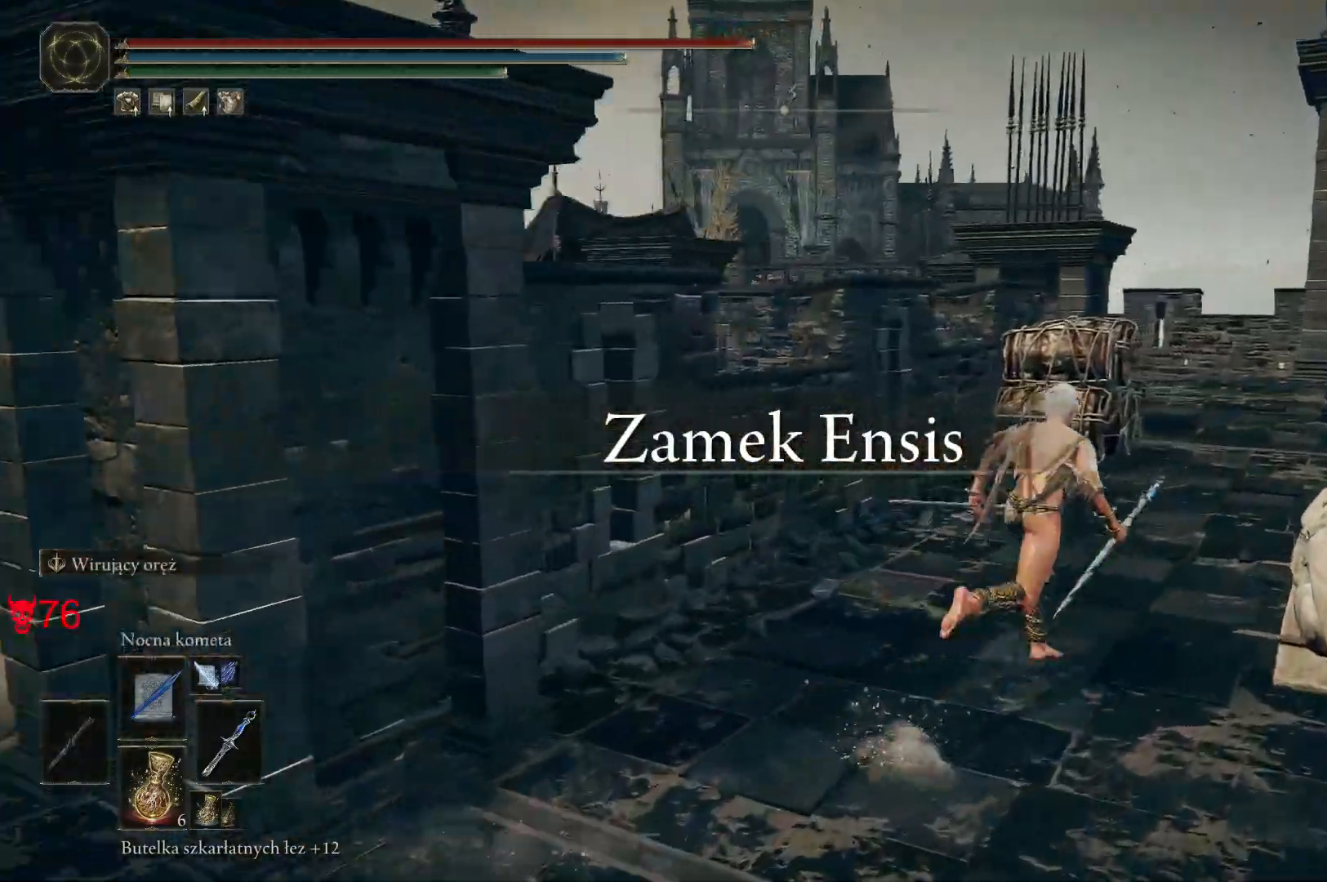
{"keys": ["d", "space", "w"], "mouse": [], "events": [[183, "d", "up"], [367, "d", "down"]]}
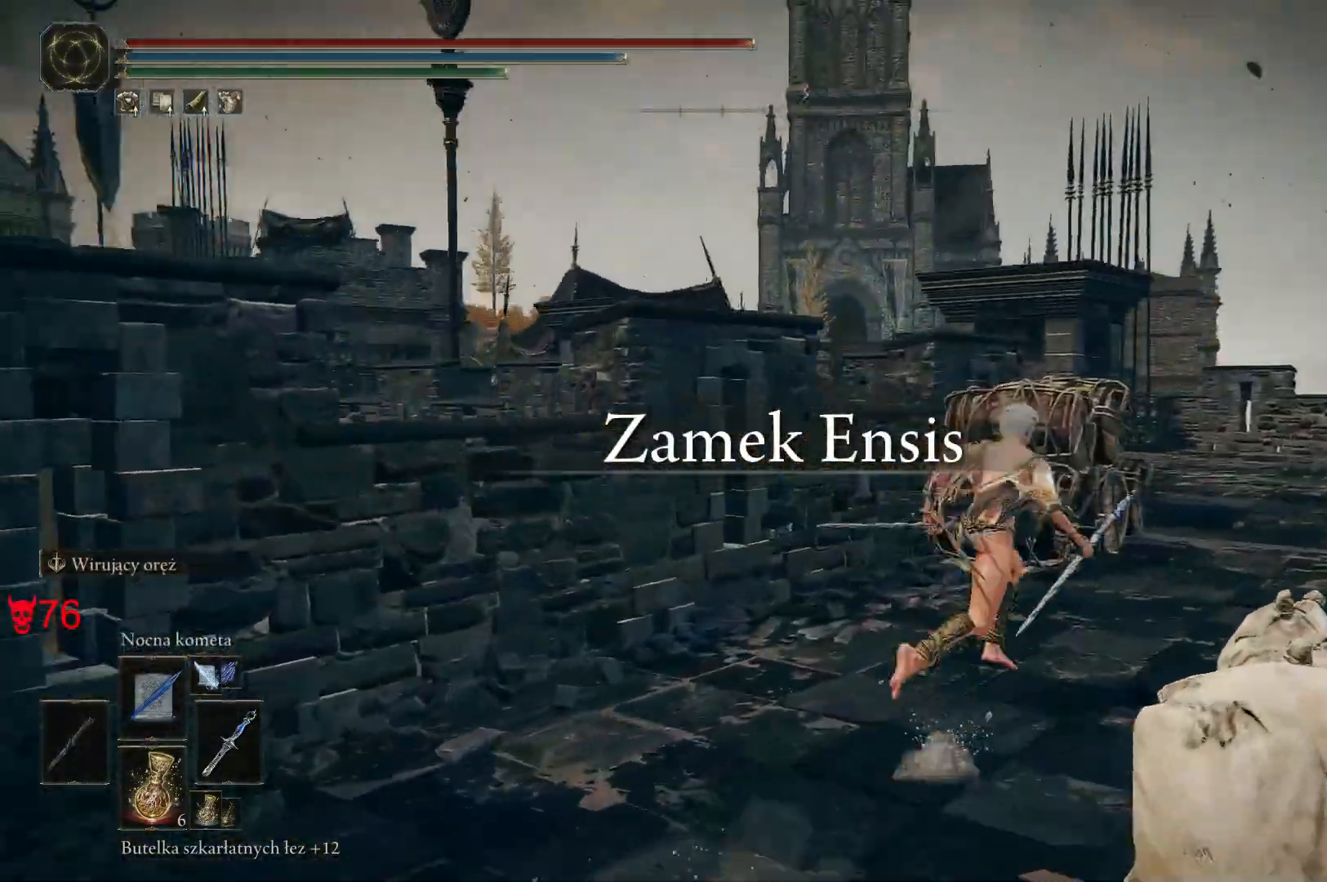
{"keys": ["d", "space", "w"], "mouse": [], "events": []}
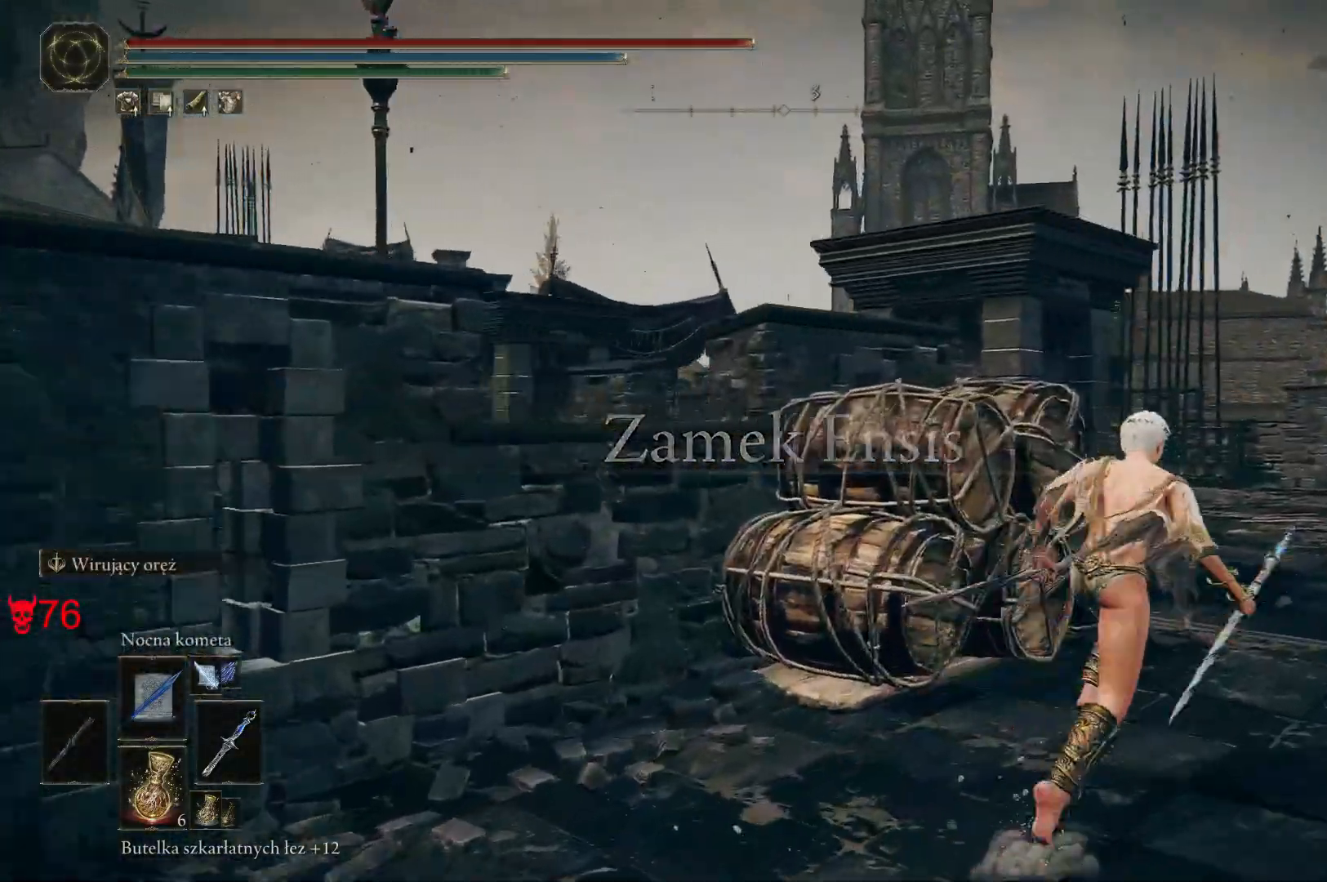
{"keys": ["d", "space", "w"], "mouse": [], "events": []}
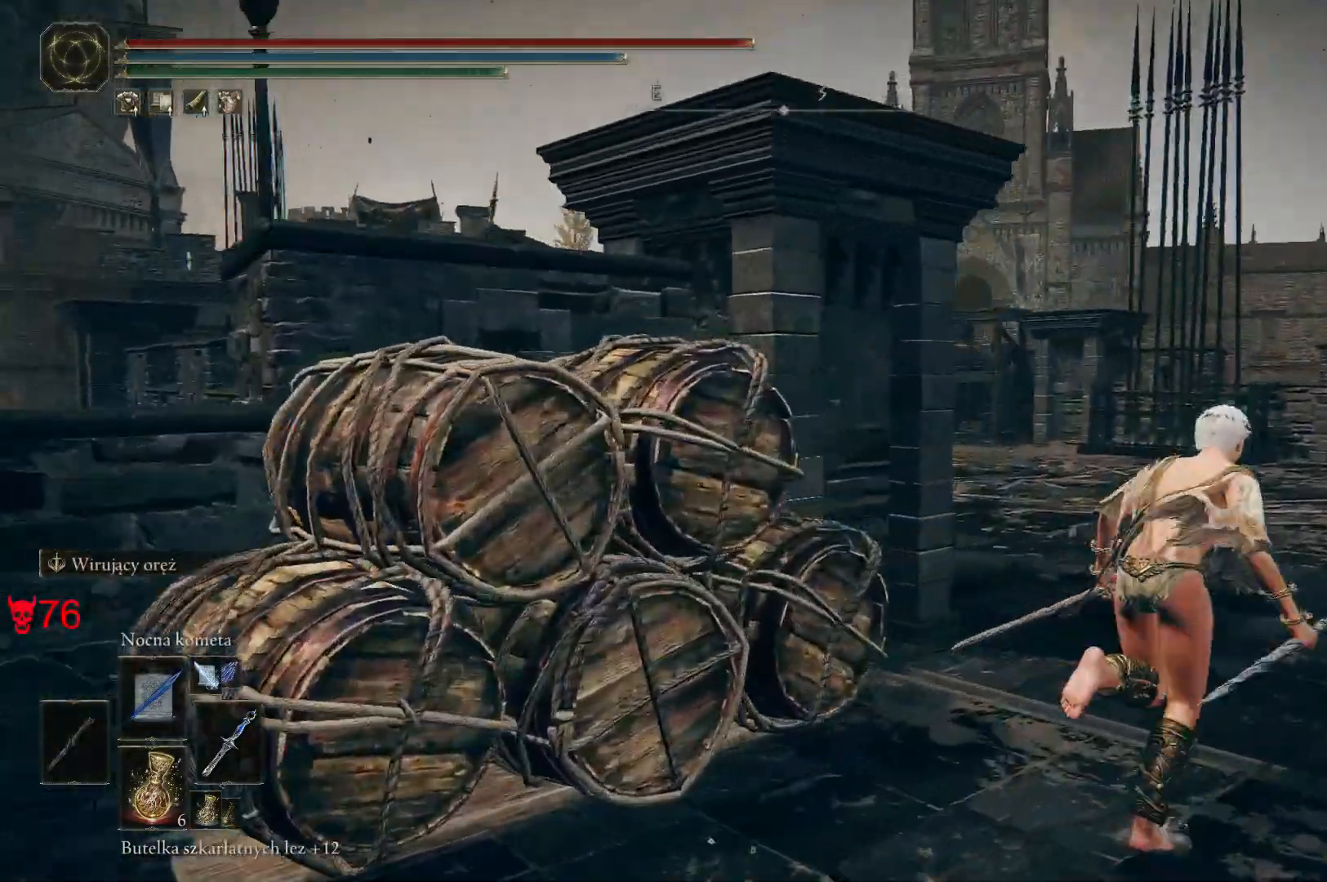
{"keys": ["d", "space", "w"], "mouse": [], "events": []}
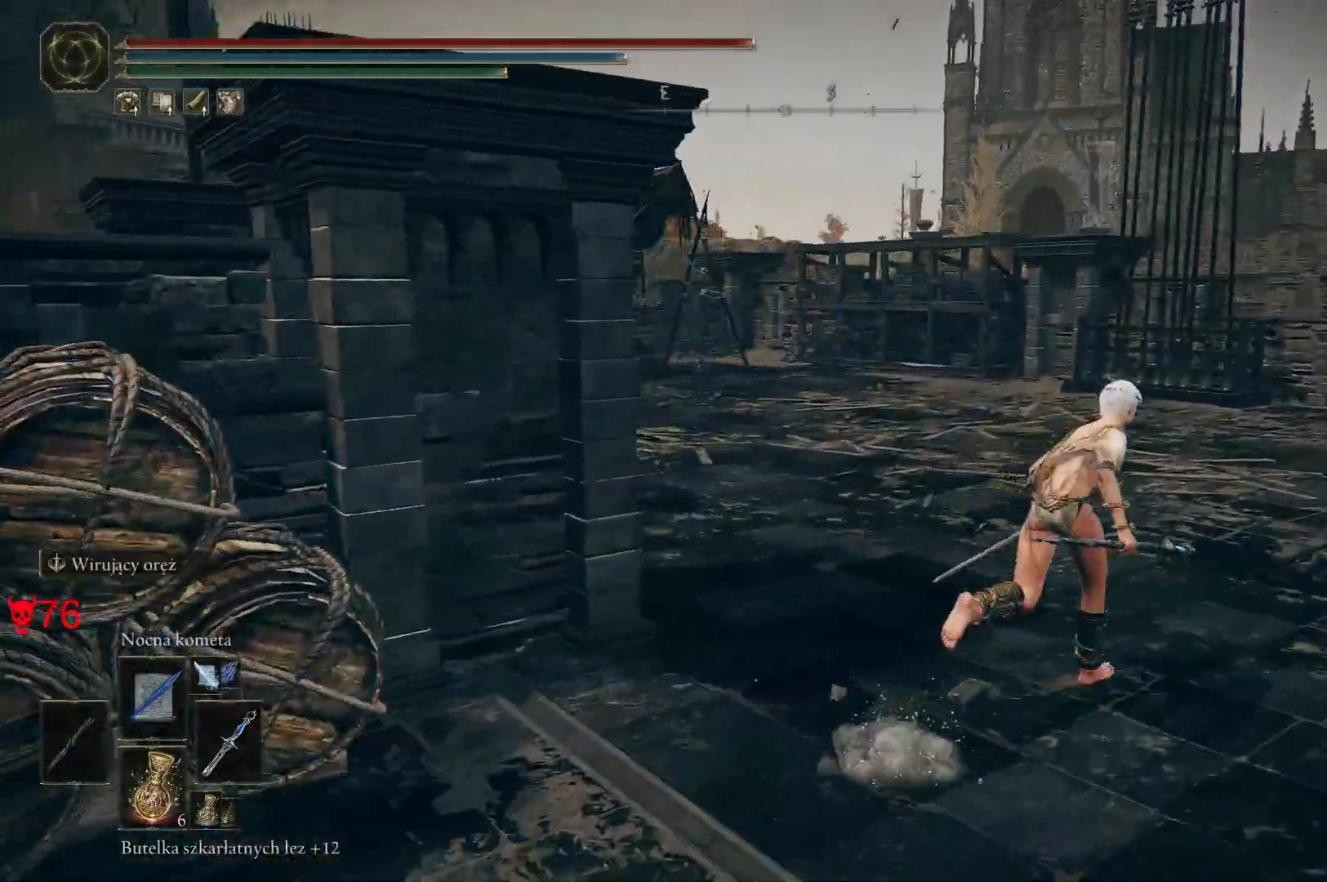
{"keys": ["d", "space", "w"], "mouse": [], "events": [[333, "d", "up"], [500, "d", "down"]]}
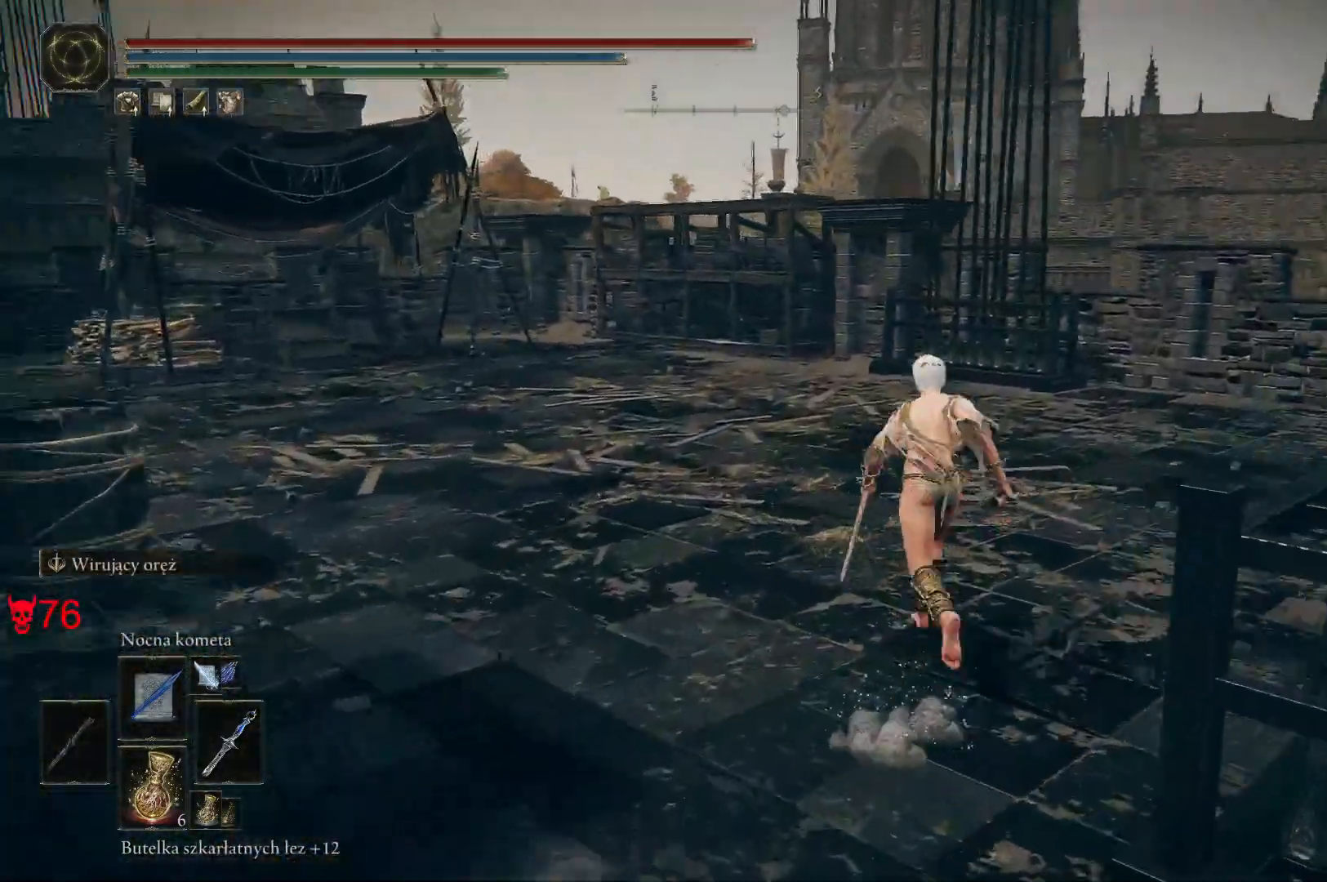
{"keys": ["d", "space", "w"], "mouse": [], "events": [[250, "d", "up"], [500, "d", "down"]]}
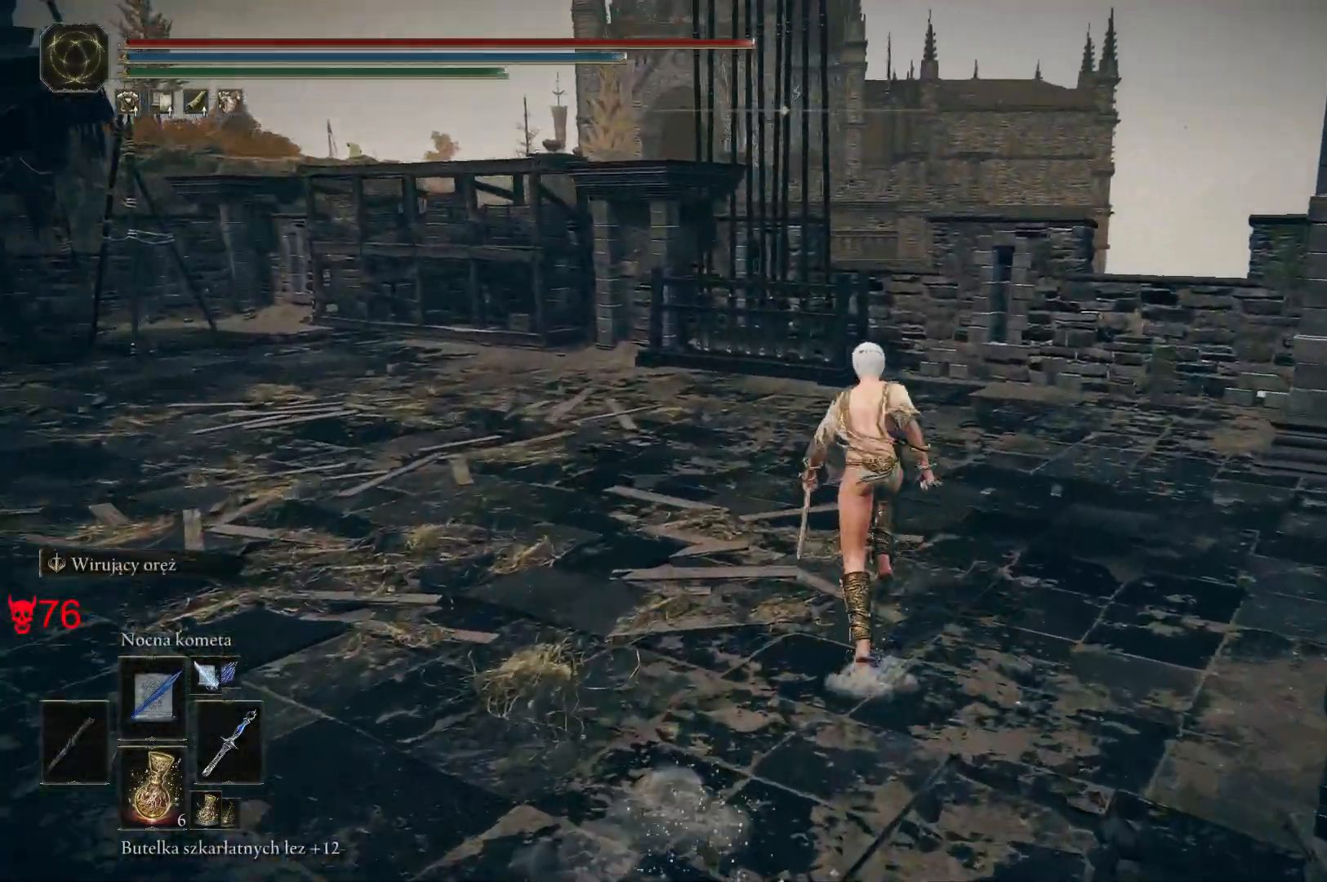
{"keys": ["space", "w"], "mouse": [], "events": [[283, "d", "up"]]}
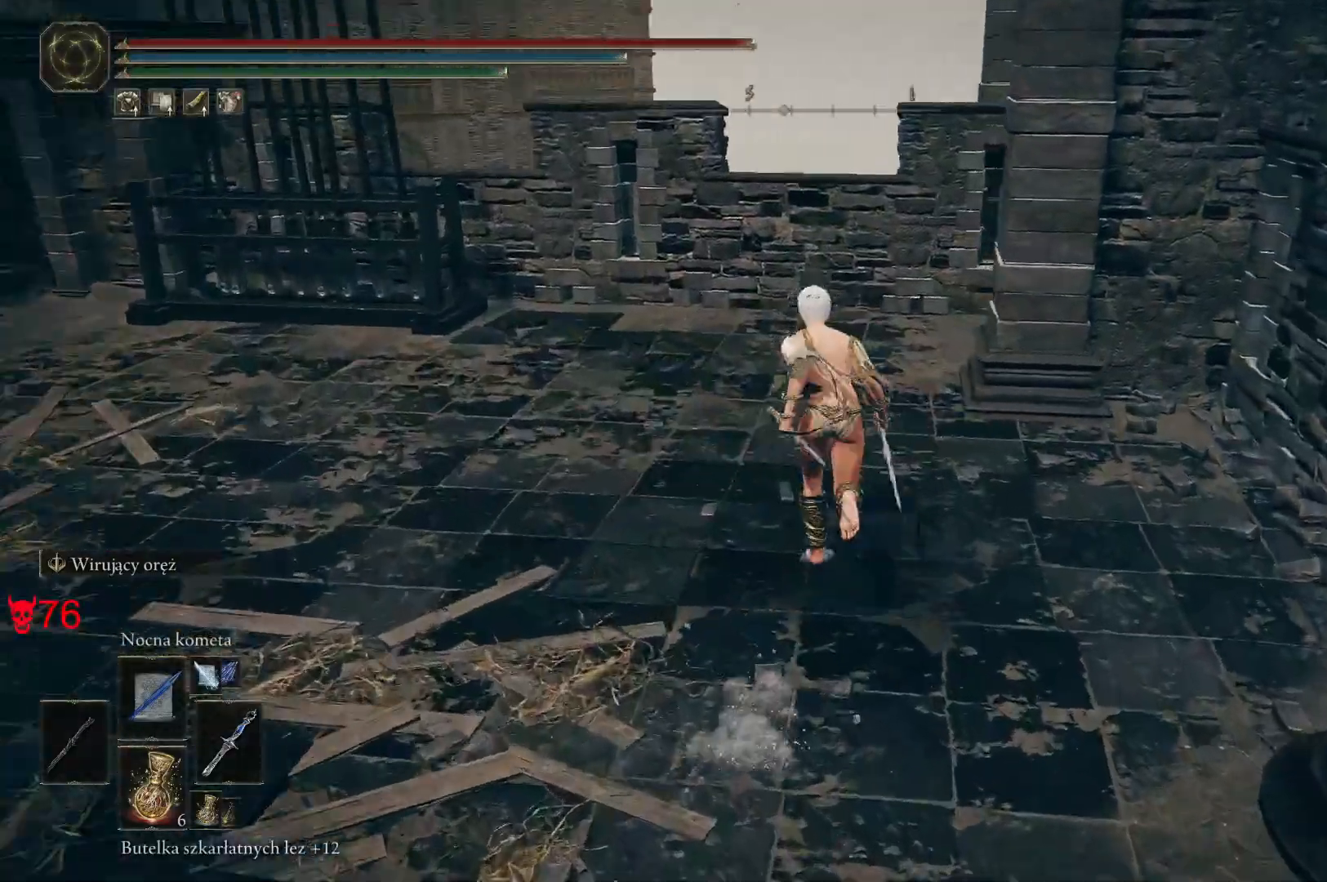
{"keys": ["space", "w"], "mouse": [], "events": []}
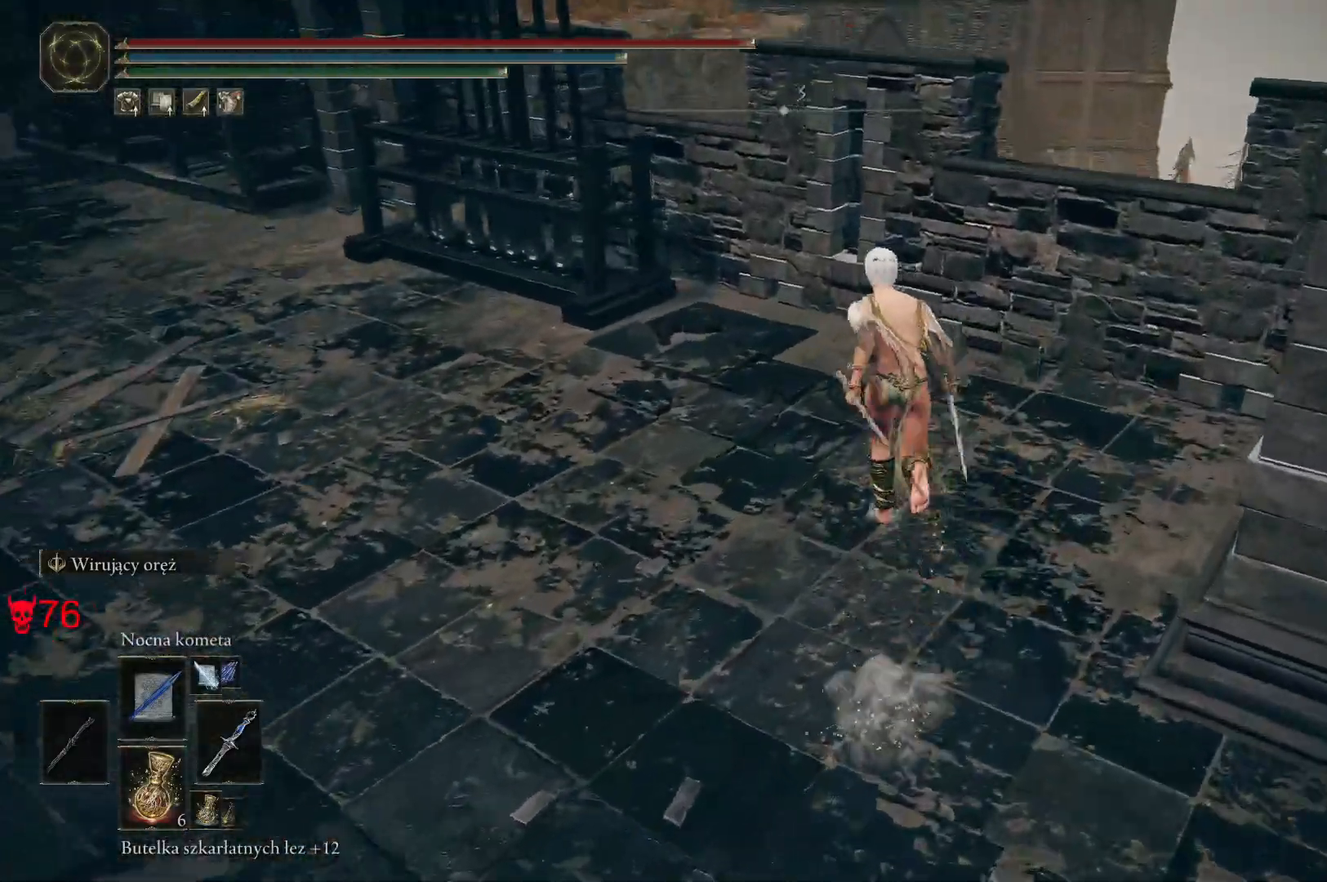
{"keys": ["space", "w"], "mouse": [], "events": []}
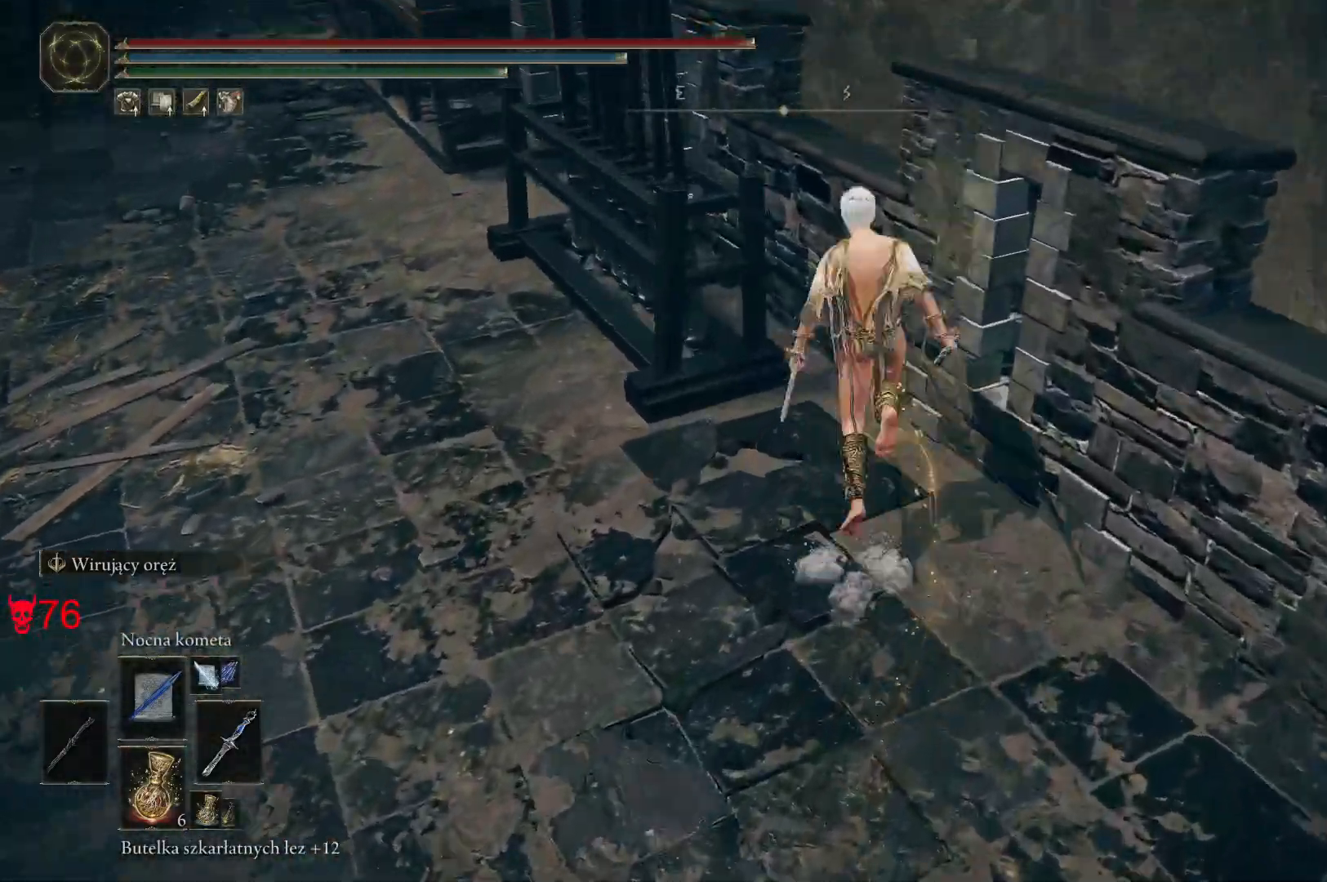
{"keys": [], "mouse": [], "events": [[117, "space", "up"], [233, "w", "up"]]}
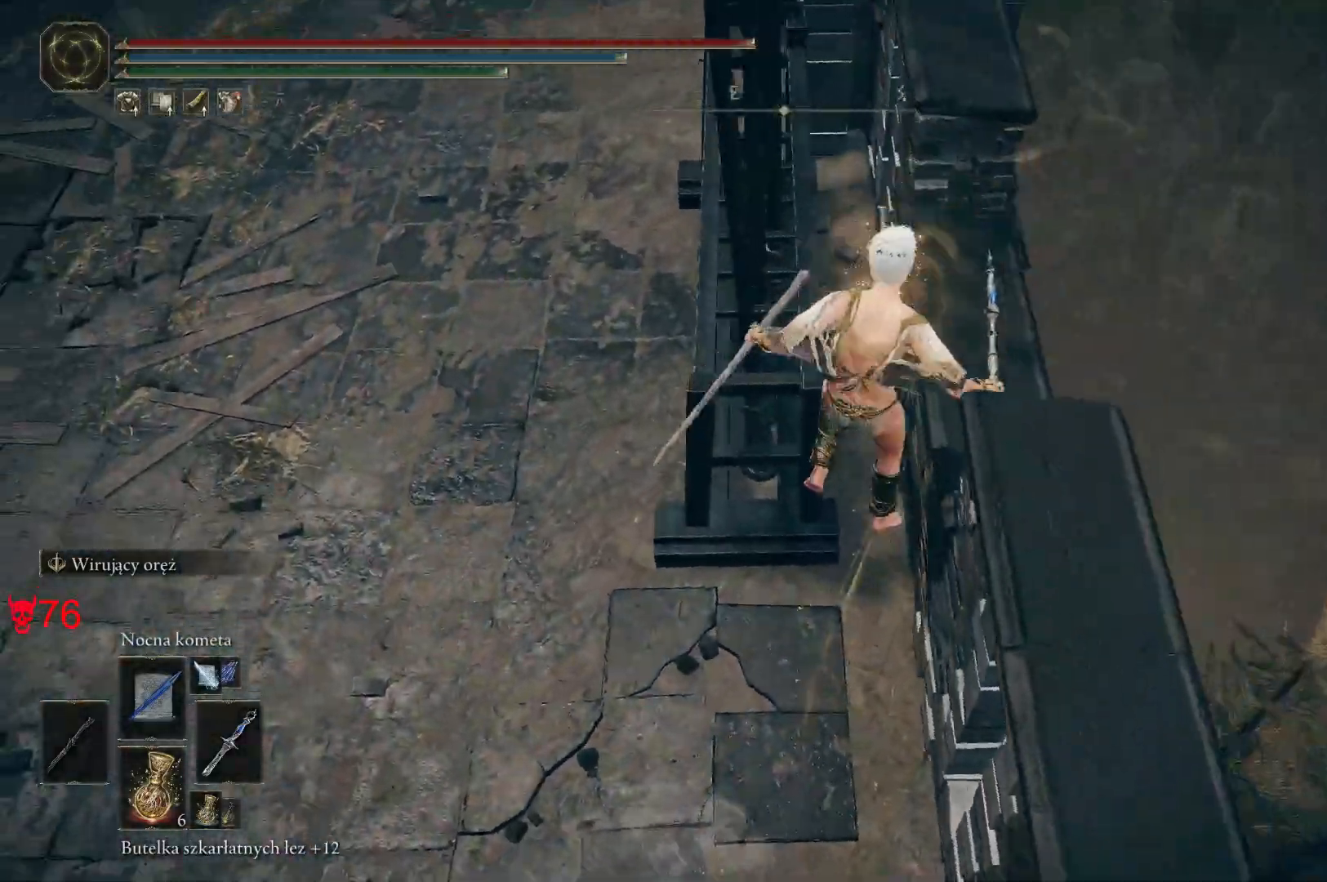
{"keys": ["a", "space"], "mouse": [], "events": [[400, "a", "down"], [483, "space", "down"]]}
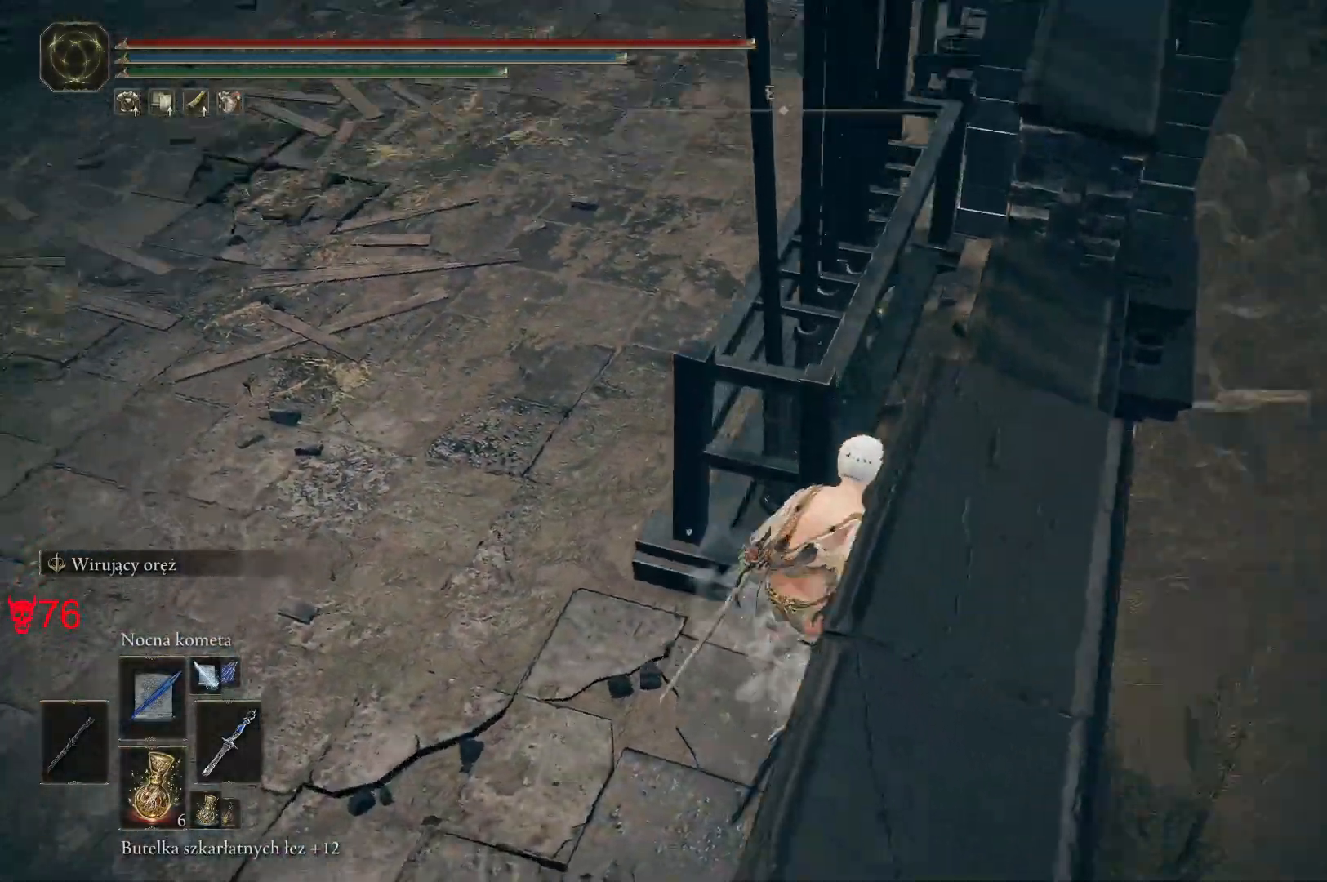
{"keys": ["a", "space", "w"], "mouse": [], "events": [[350, "w", "down"]]}
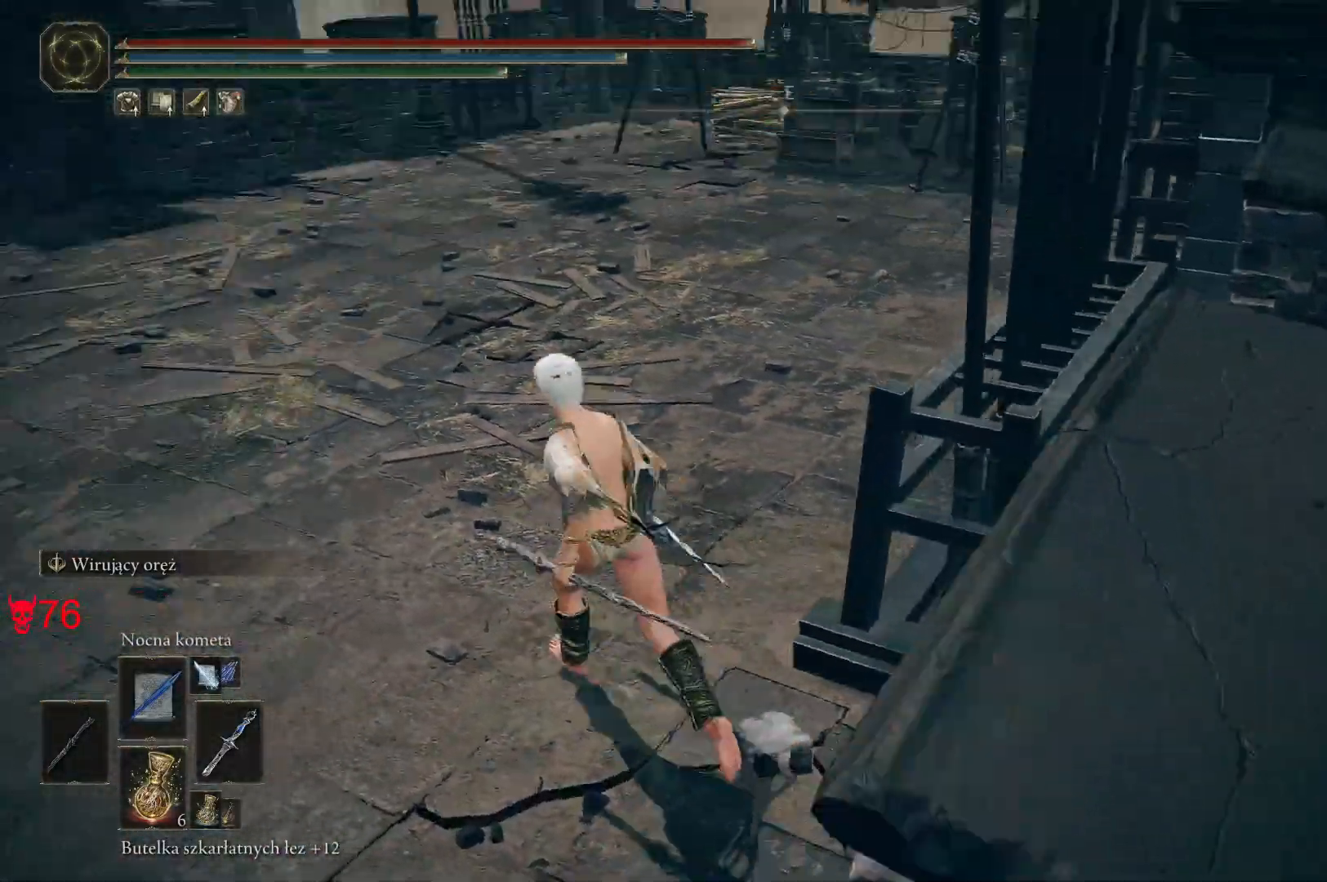
{"keys": ["space", "w"], "mouse": [], "events": [[167, "a", "up"]]}
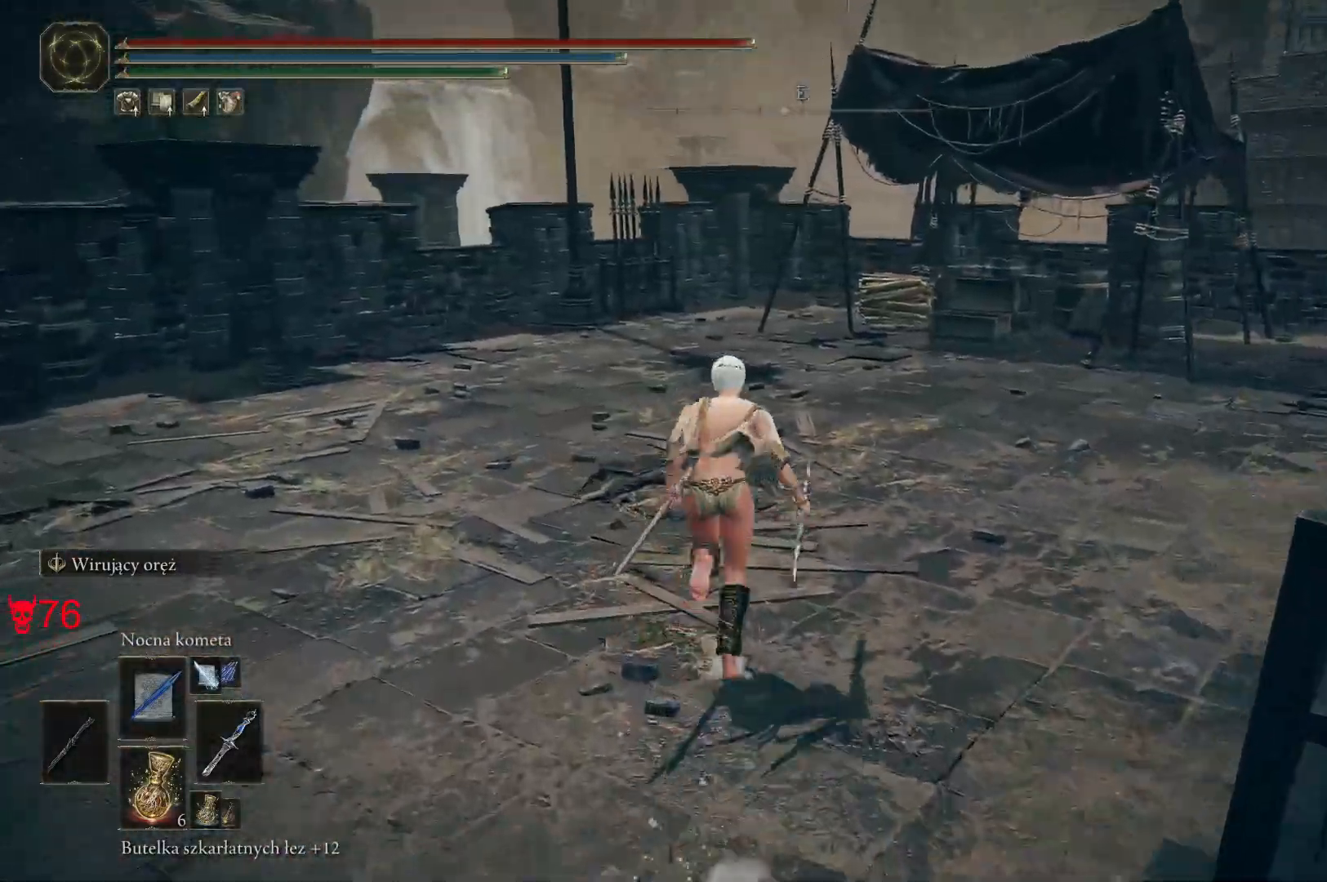
{"keys": ["space", "w"], "mouse": [], "events": []}
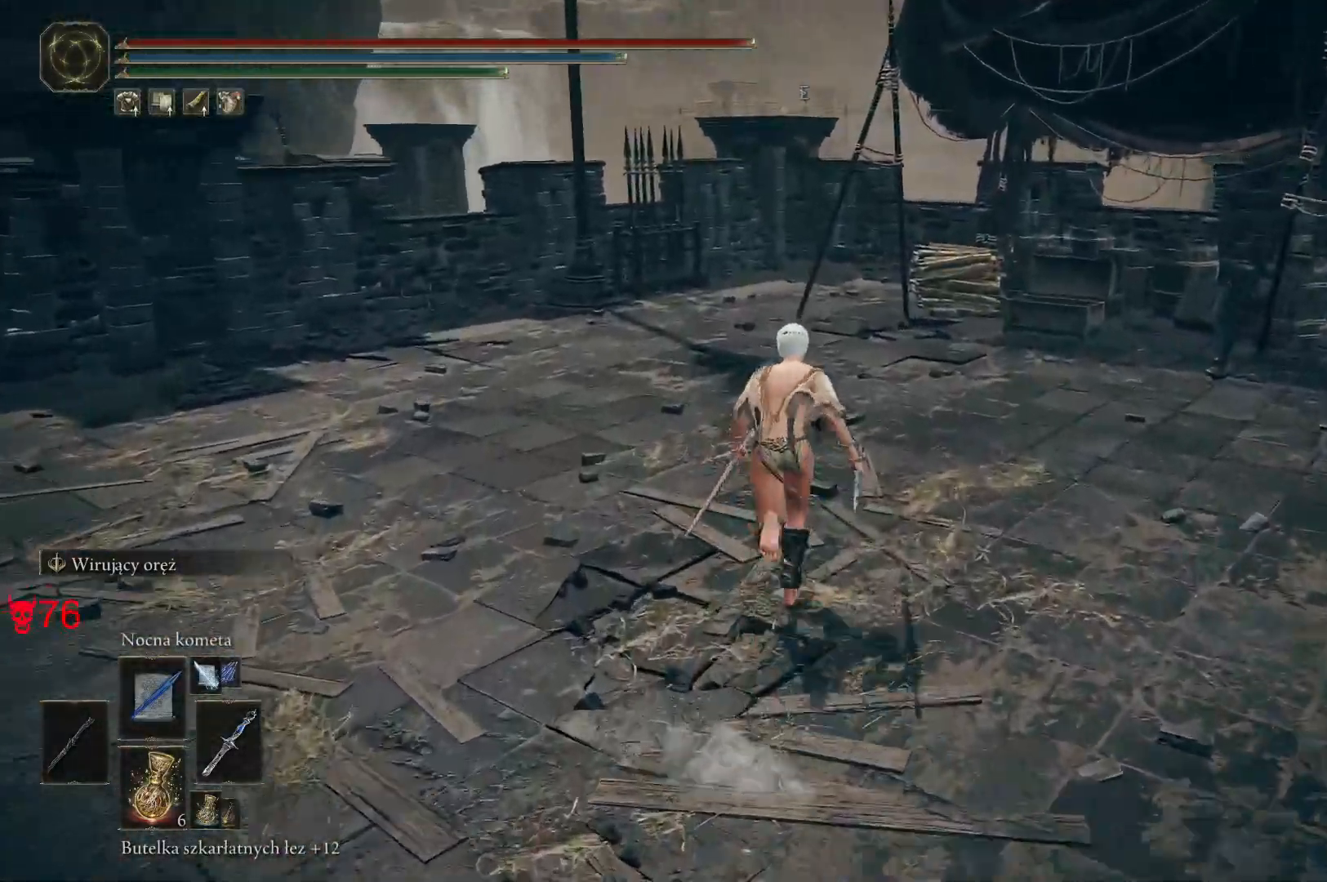
{"keys": ["space", "w"], "mouse": [], "events": []}
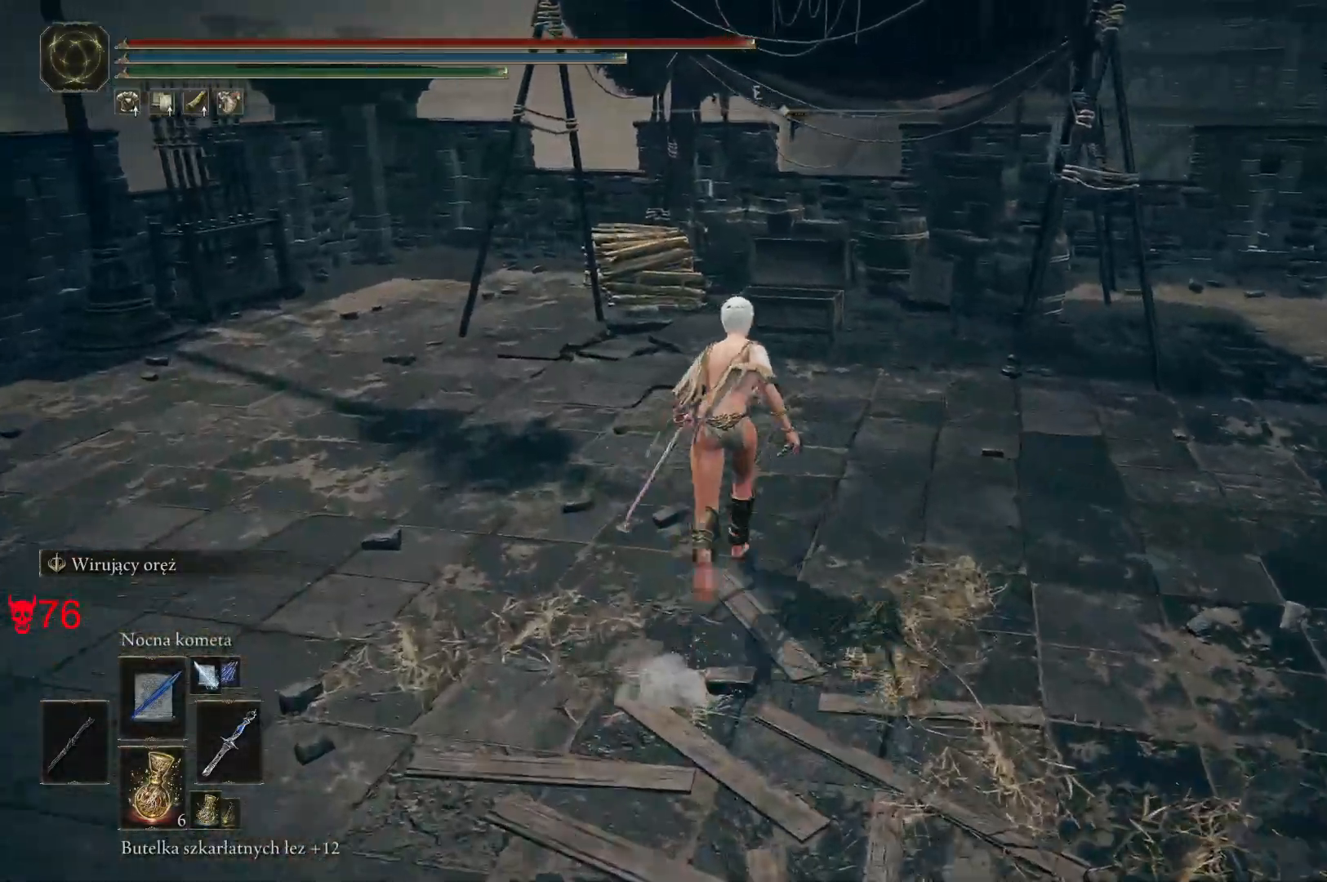
{"keys": ["a", "space", "w"], "mouse": [], "events": [[183, "a", "down"]]}
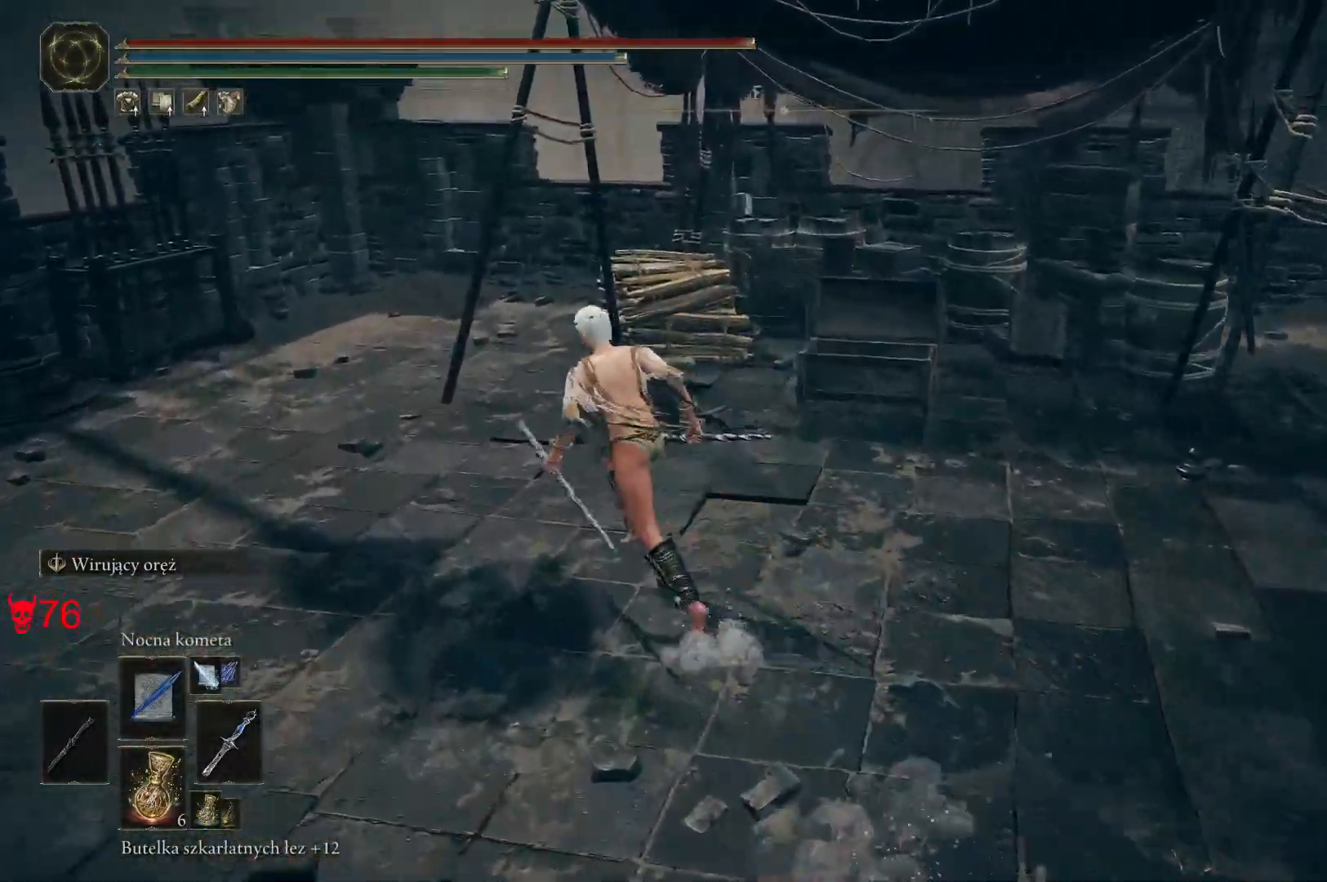
{"keys": ["a", "space", "w"], "mouse": [], "events": []}
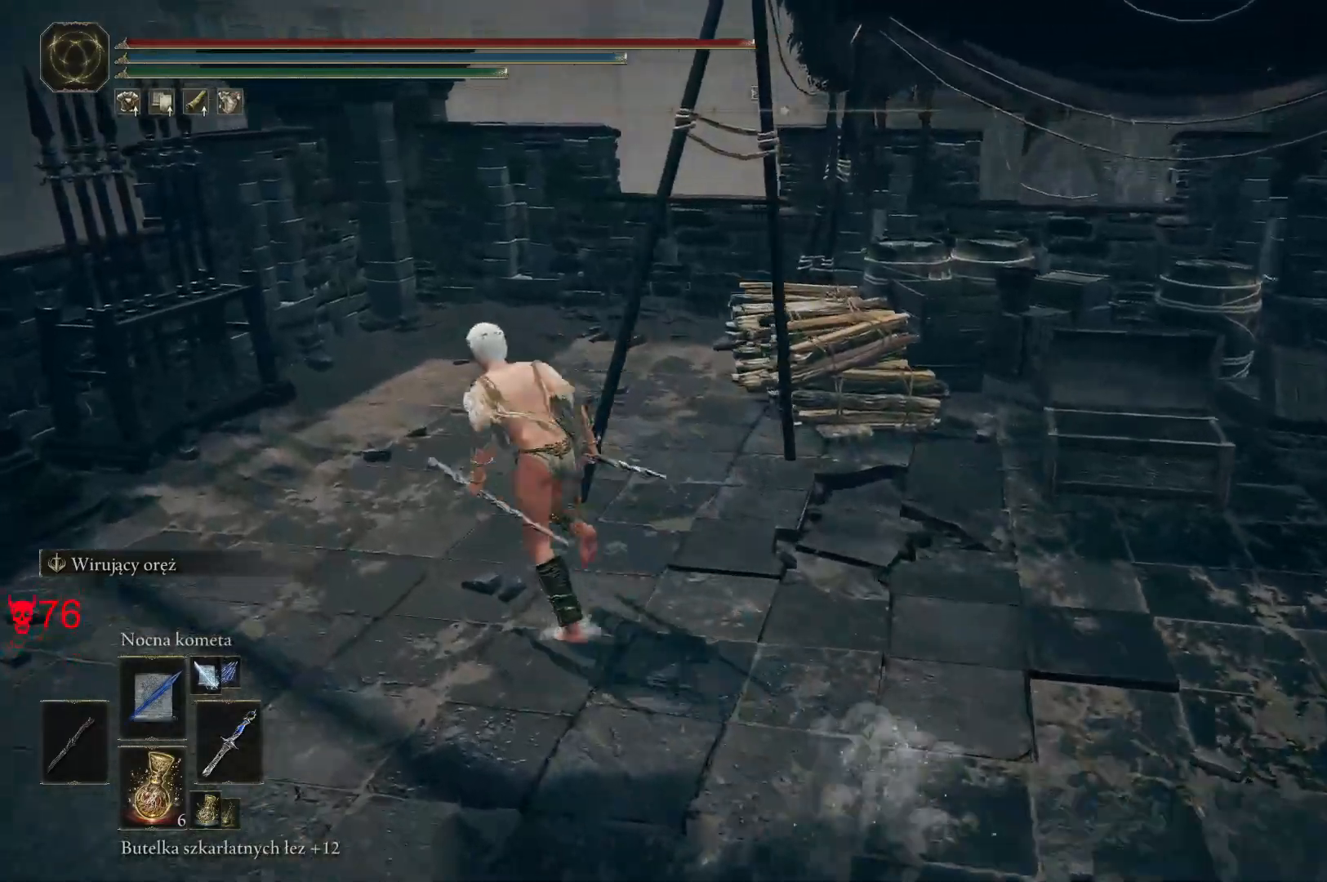
{"keys": ["space", "w"], "mouse": [], "events": [[200, "a", "up"]]}
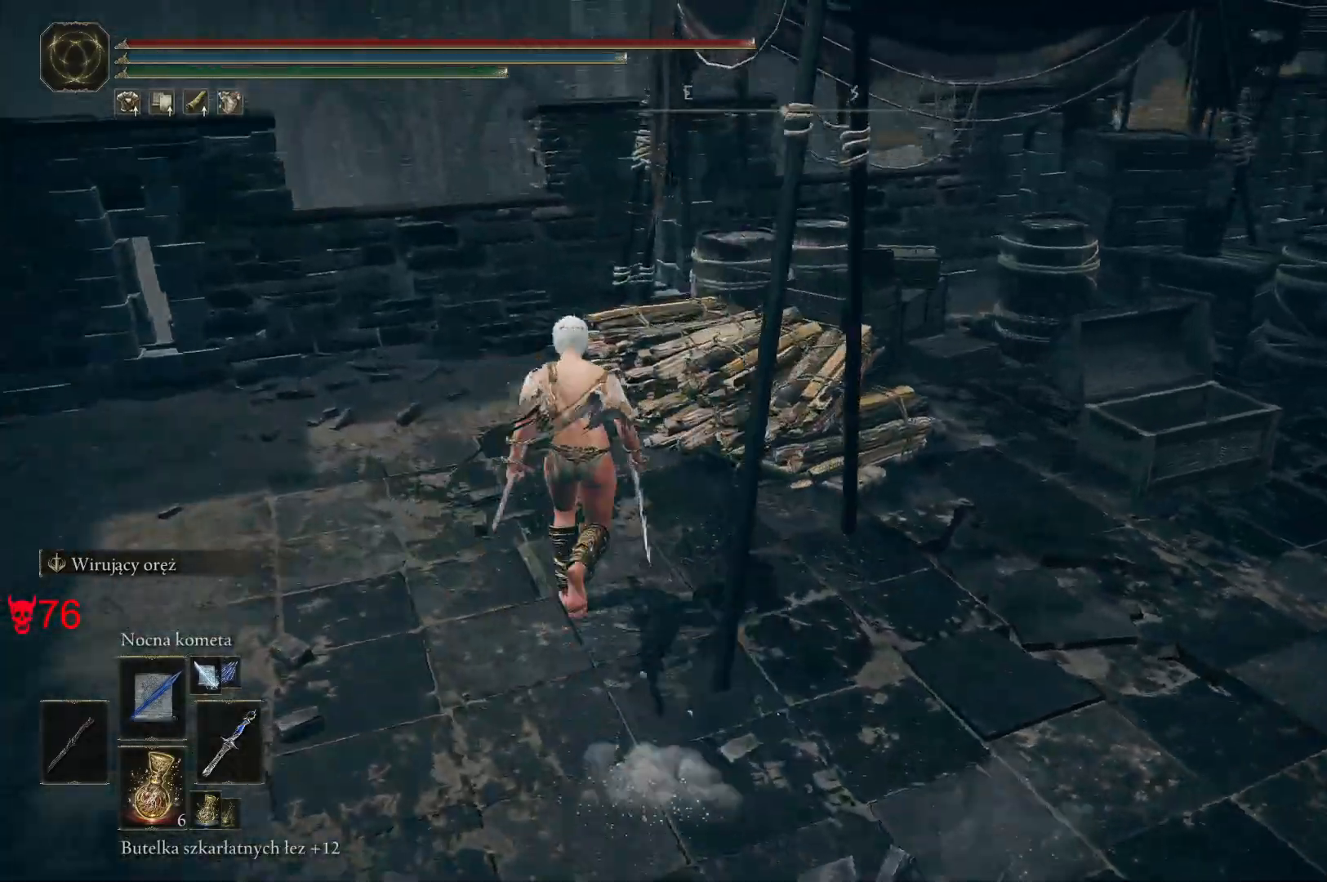
{"keys": ["space", "w"], "mouse": [], "events": []}
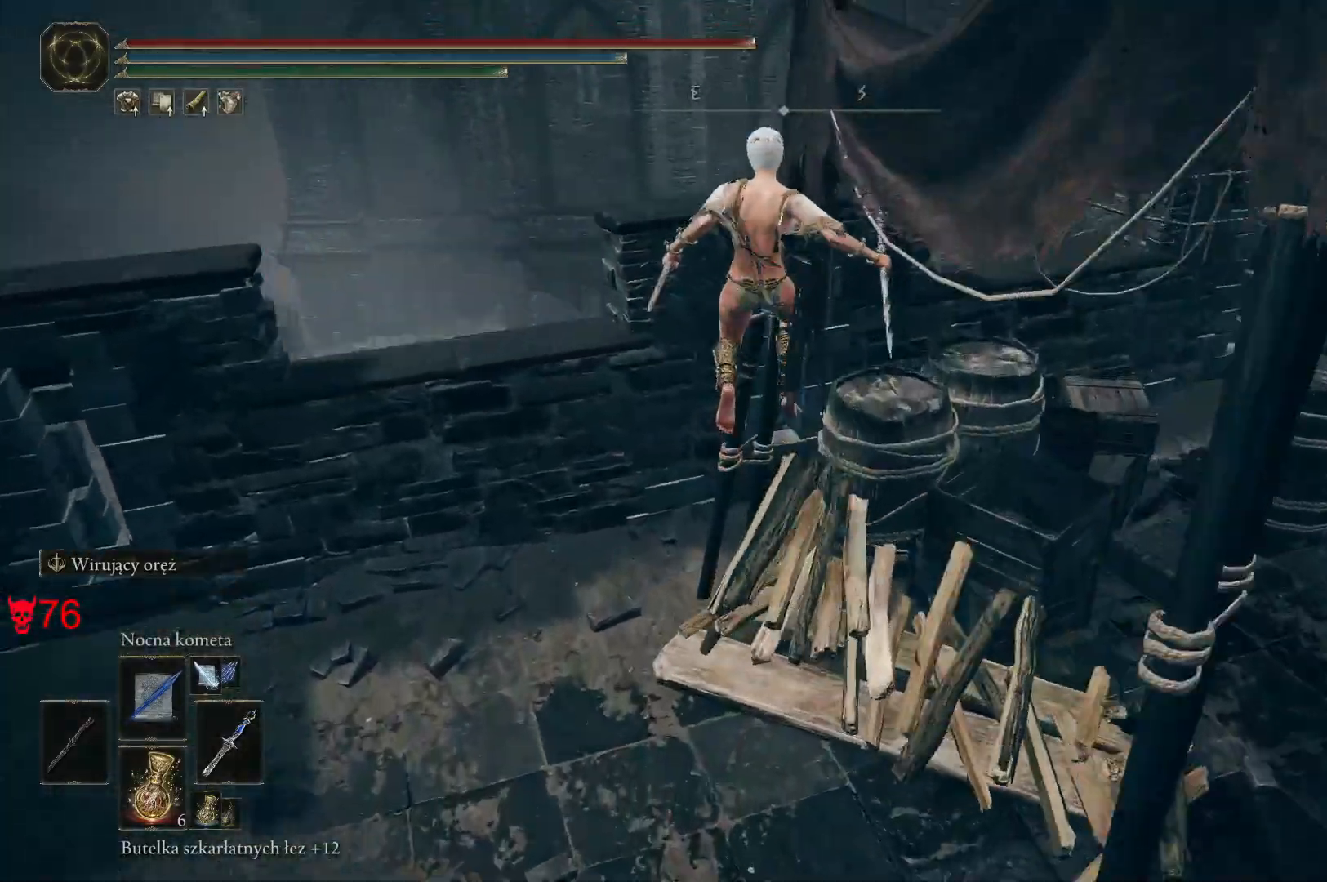
{"keys": ["a", "space", "w"], "mouse": [], "events": [[67, "a", "down"], [350, "w", "up"], [483, "w", "down"]]}
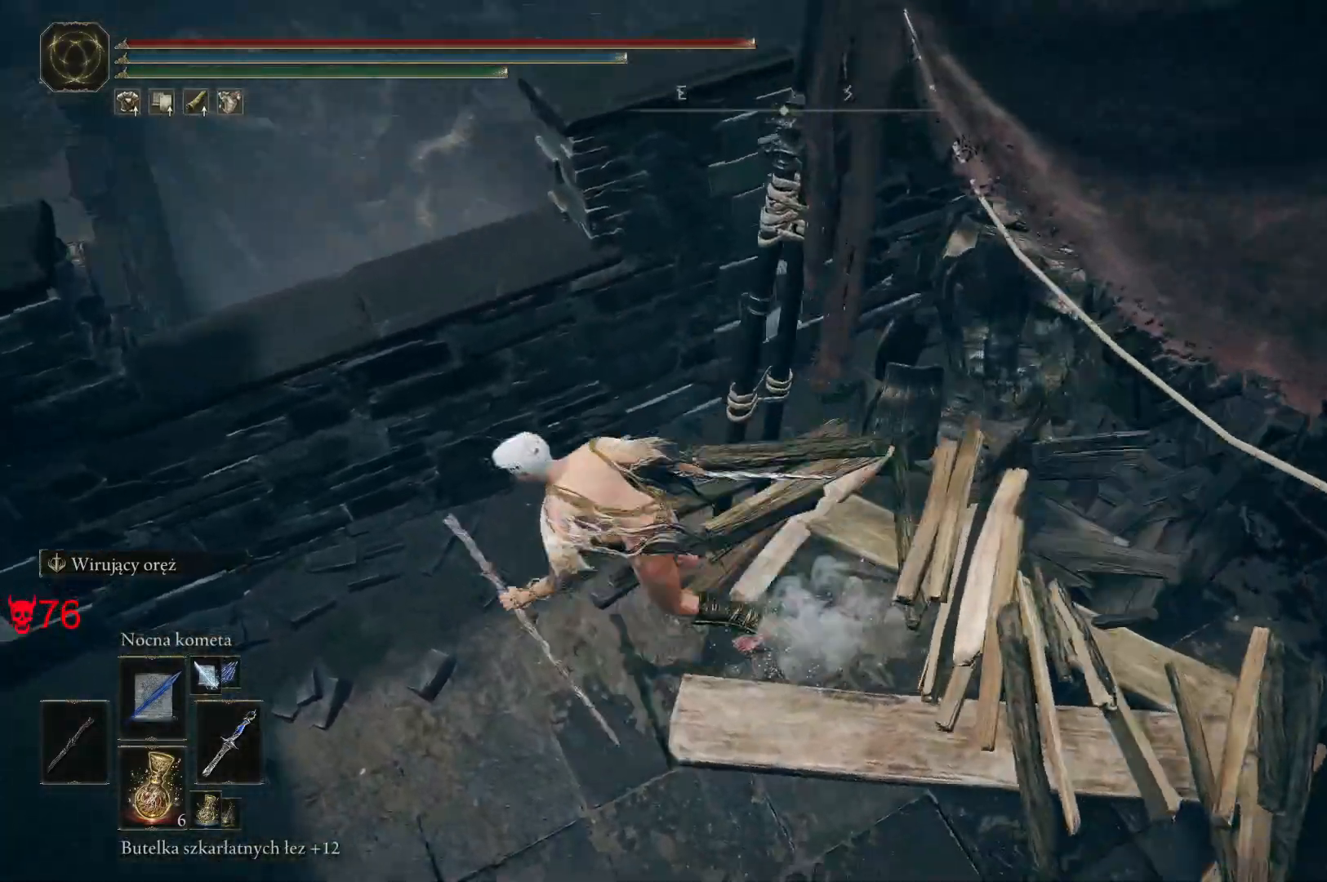
{"keys": [], "mouse": [], "events": [[217, "space", "up"], [233, "w", "up"], [400, "a", "up"]]}
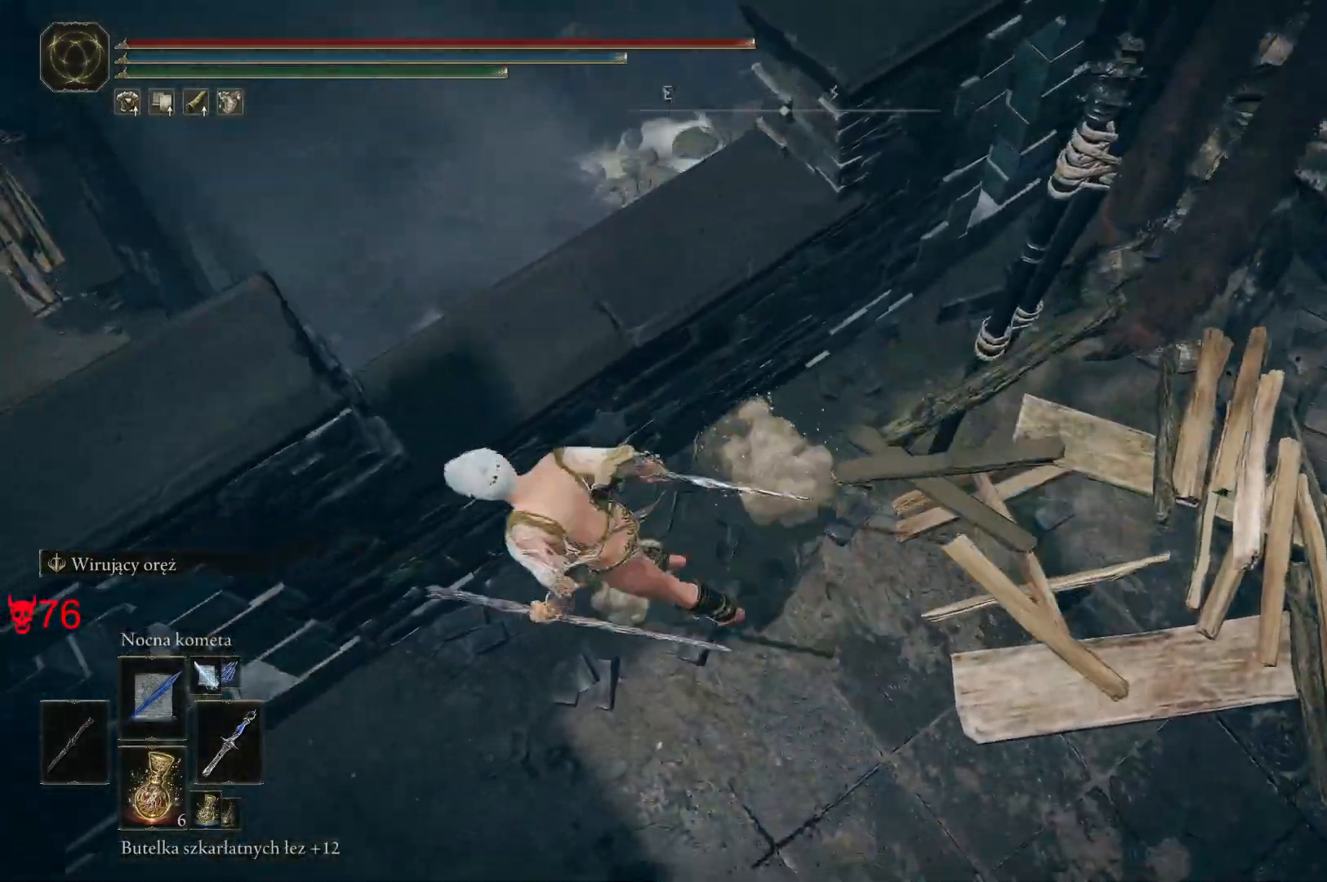
{"keys": [], "mouse": [], "events": []}
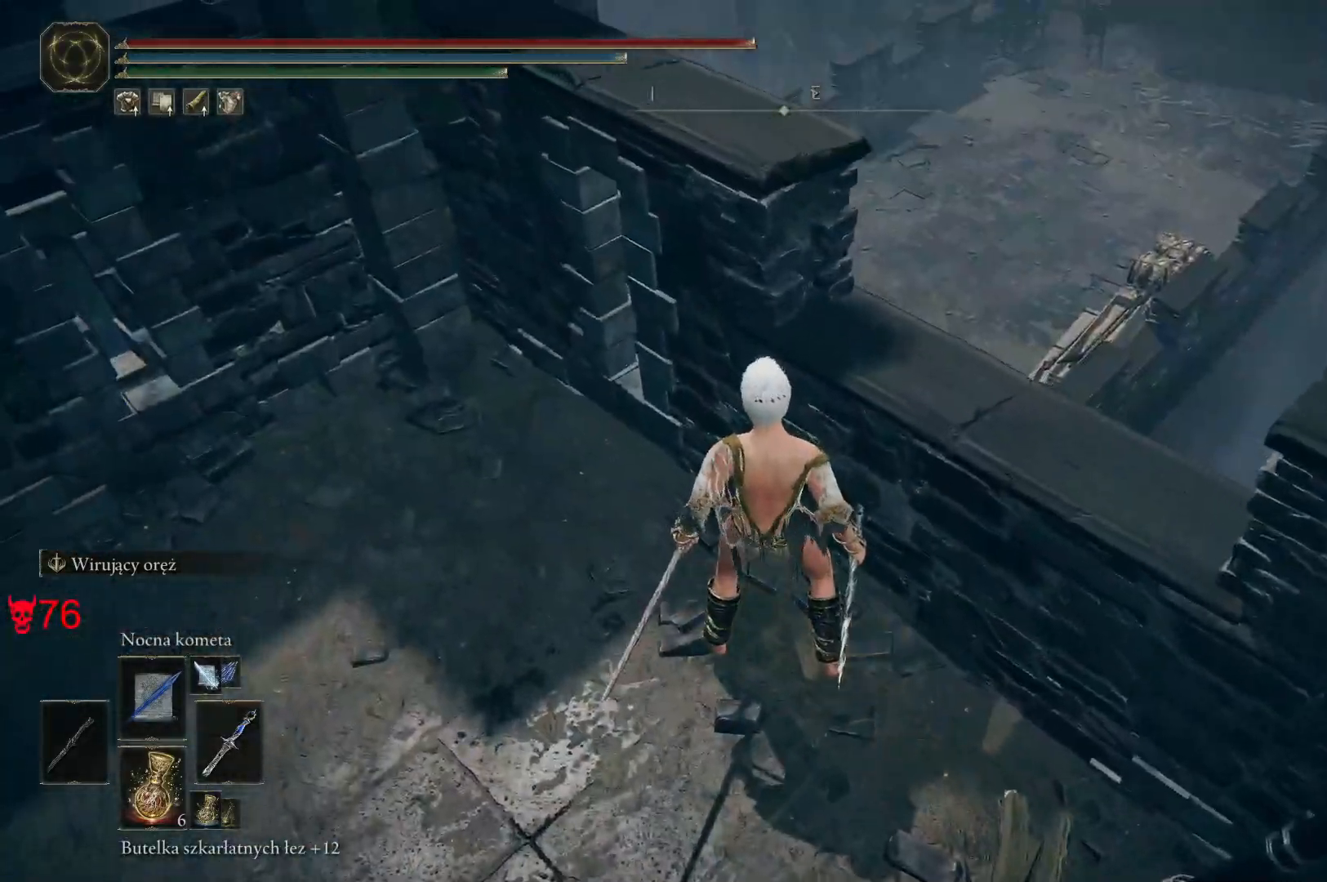
{"keys": ["a", "space", "w"], "mouse": [], "events": [[67, "a", "down"], [83, "space", "down"], [117, "w", "down"]]}
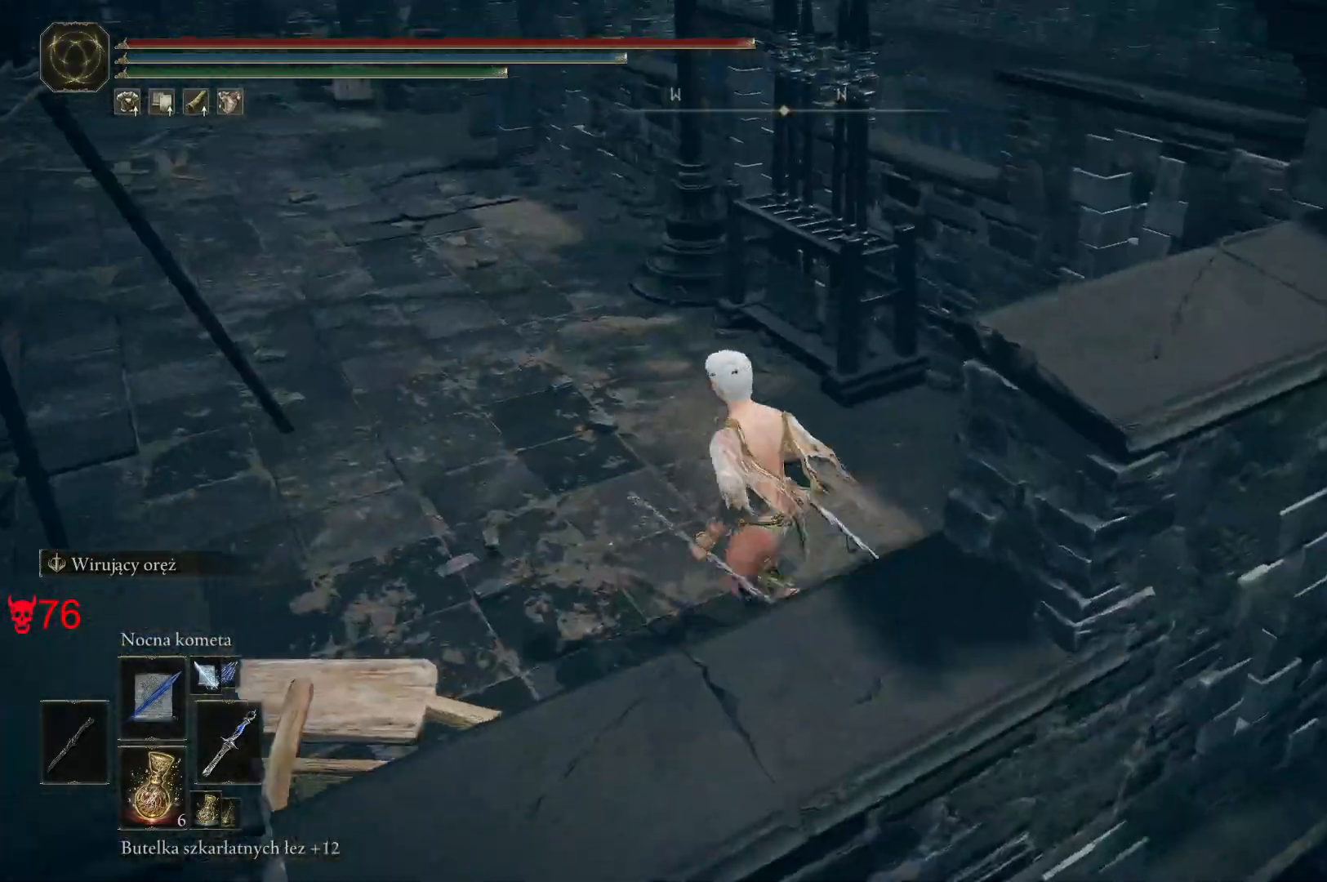
{"keys": ["space", "w"], "mouse": [], "events": [[450, "a", "up"]]}
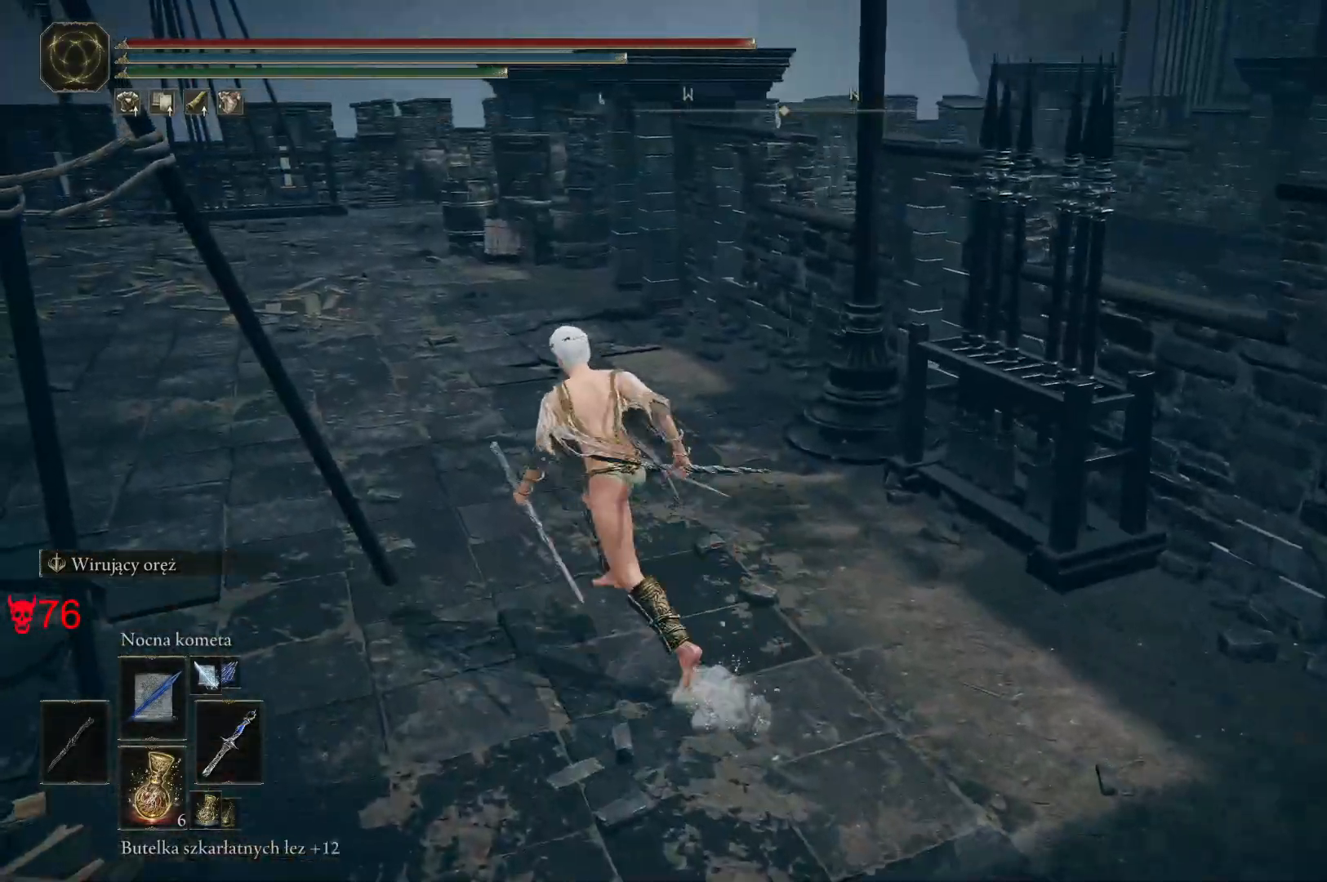
{"keys": ["space", "w"], "mouse": [], "events": [[133, "a", "down"], [383, "a", "up"]]}
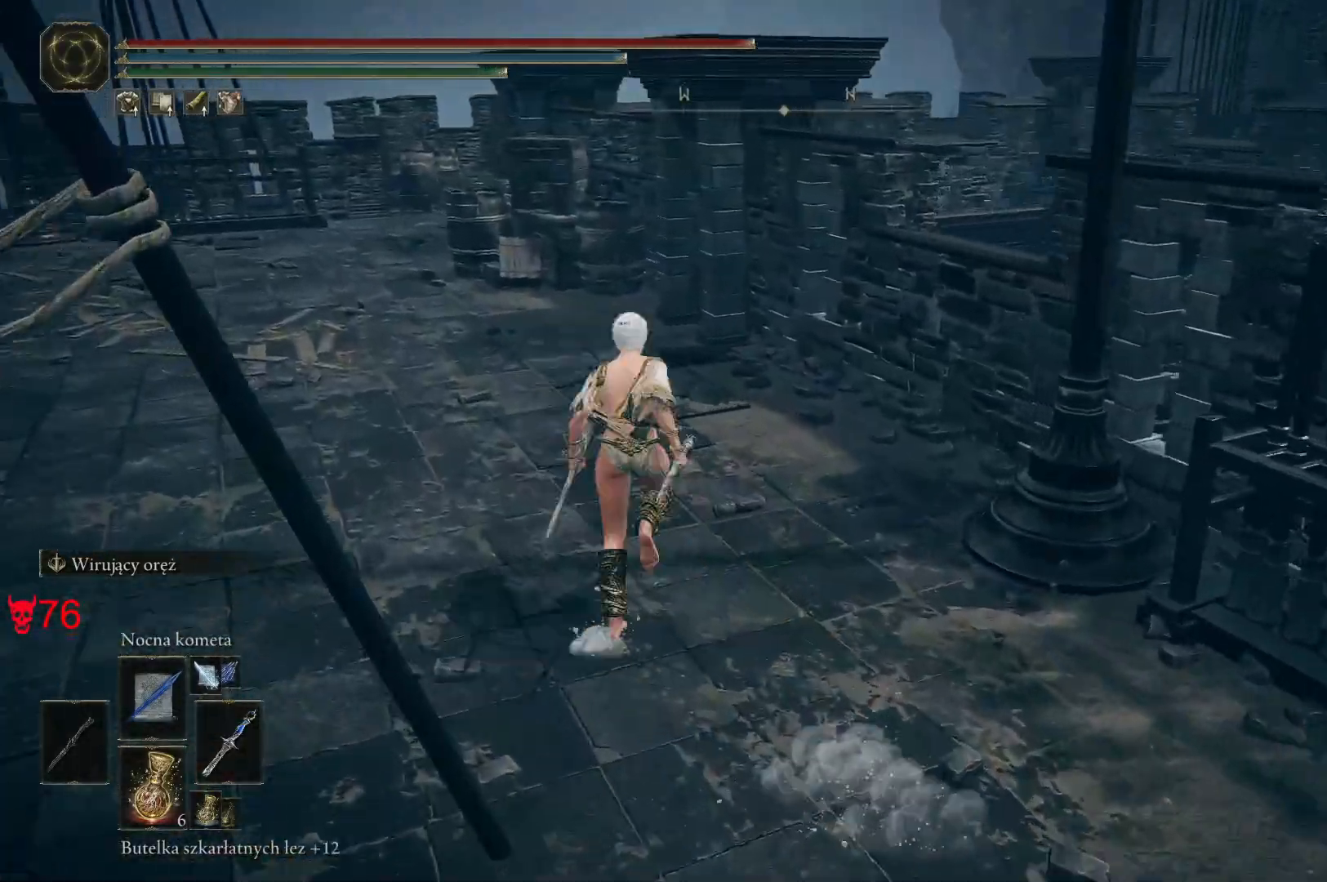
{"keys": ["space", "w"], "mouse": [], "events": []}
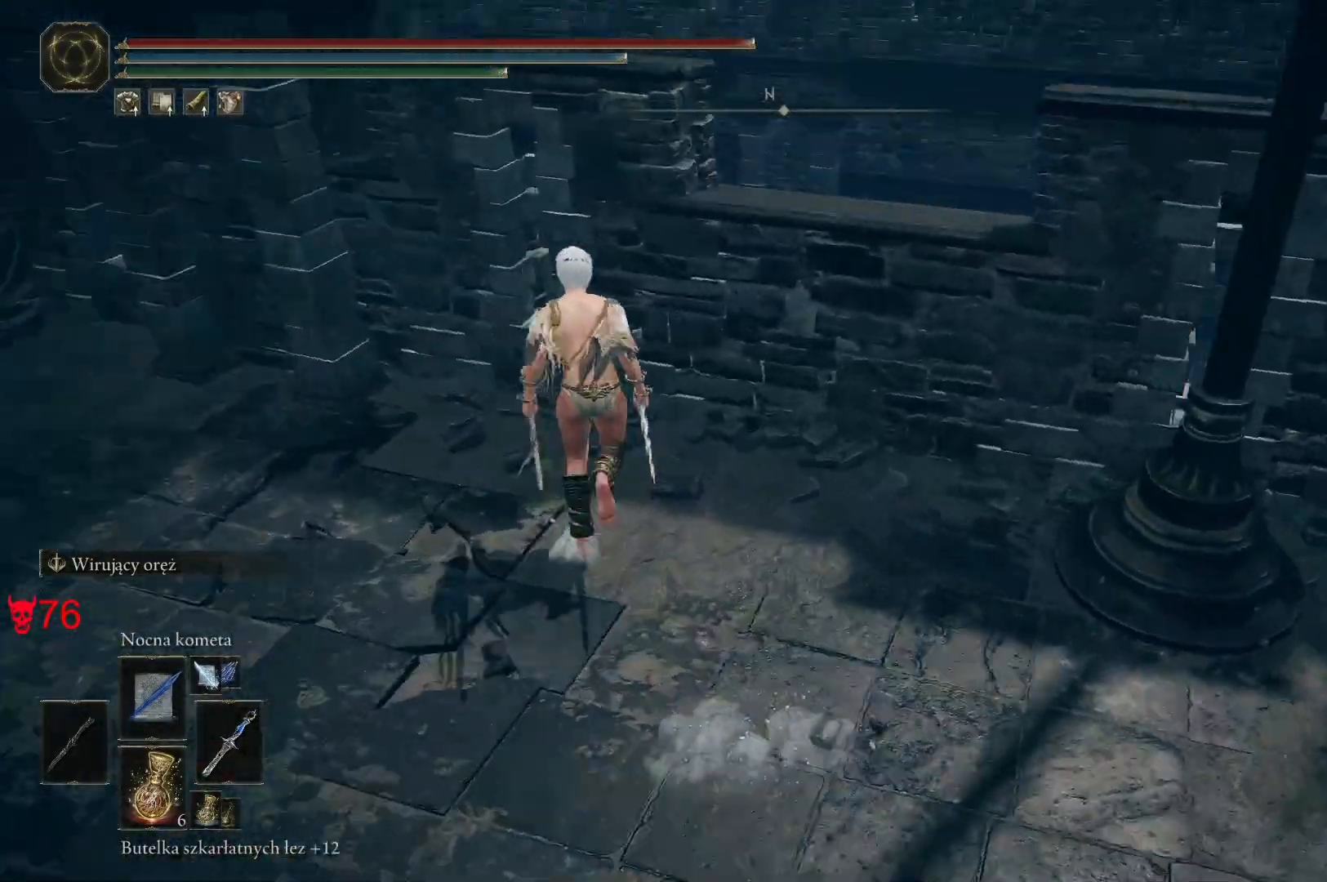
{"keys": ["space", "w"], "mouse": [], "events": []}
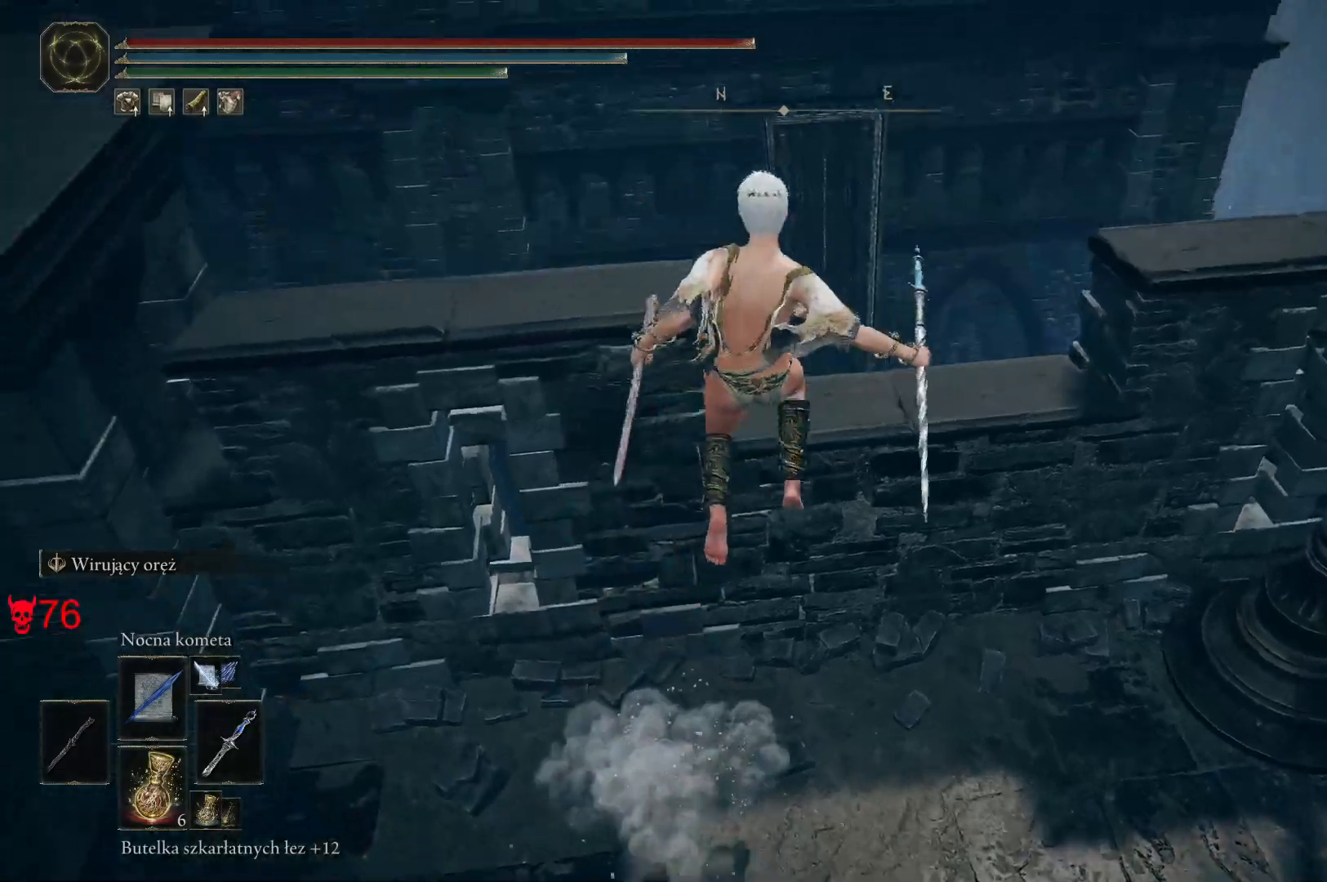
{"keys": ["a", "space", "w"], "mouse": [], "events": [[267, "a", "down"]]}
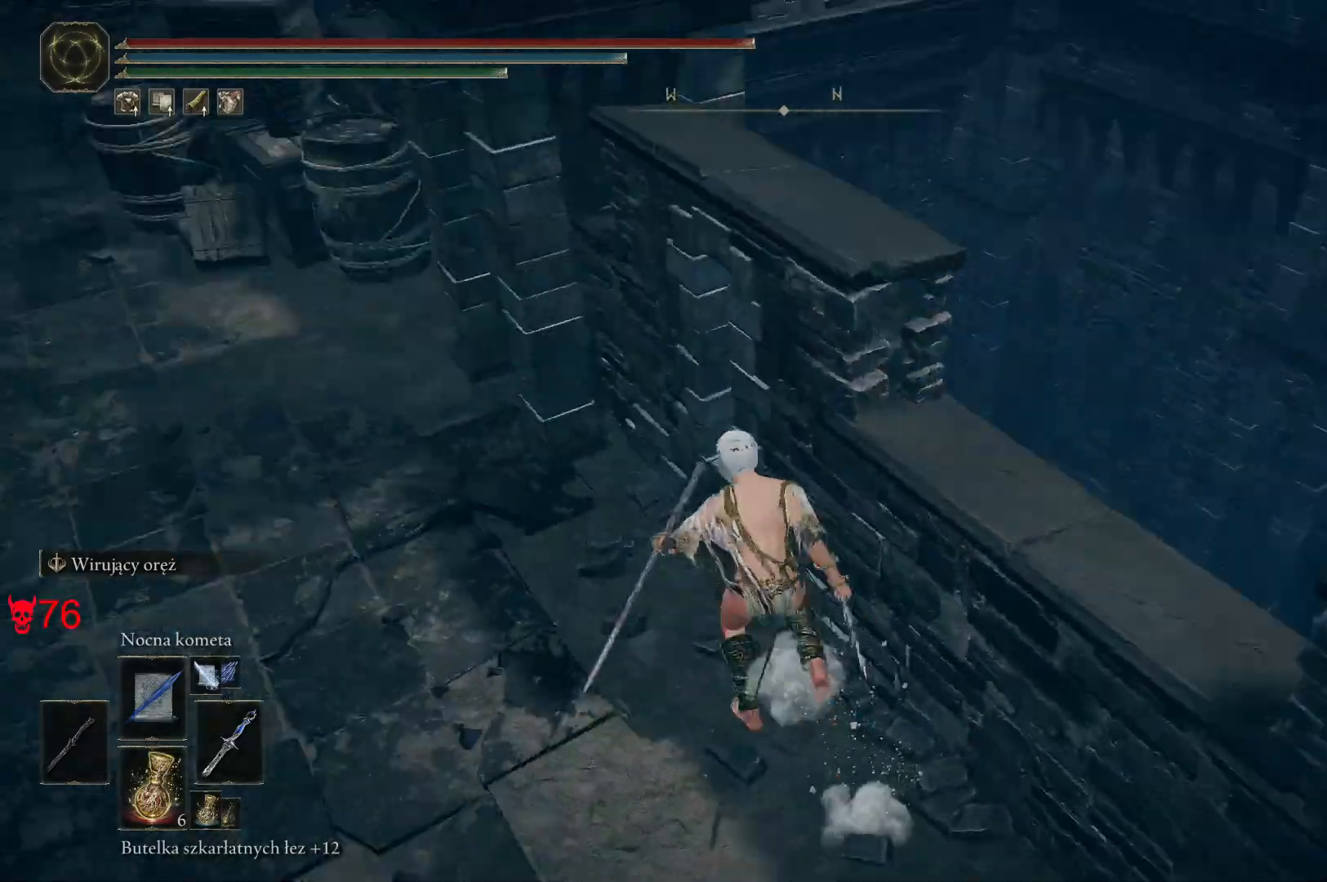
{"keys": ["a", "space", "w"], "mouse": [], "events": []}